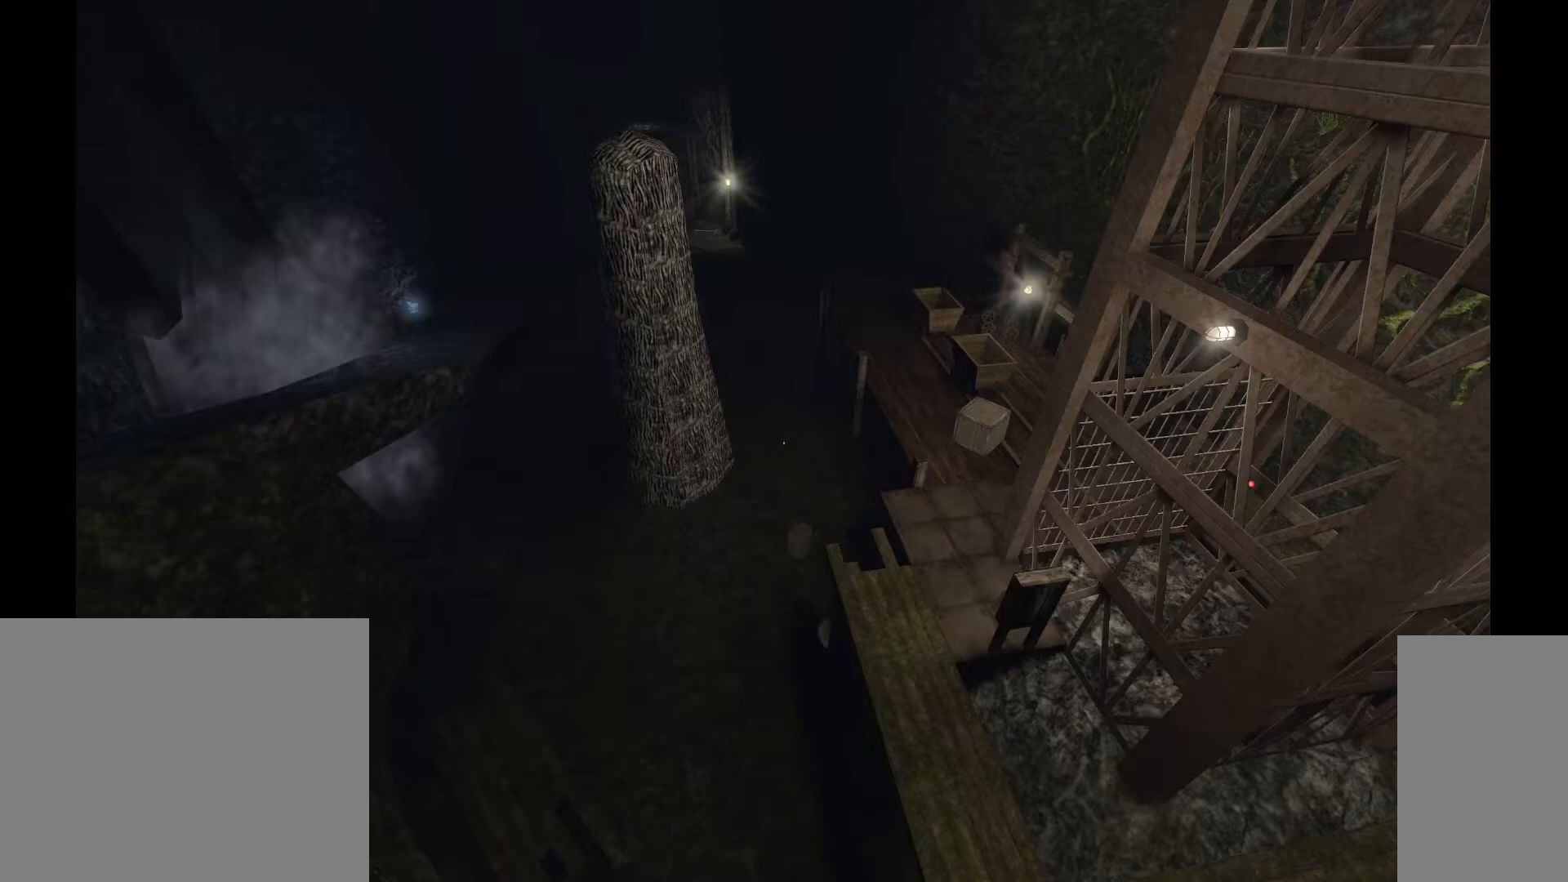
Gameplay with keyboard and mouse; each line is a JSON object with the keys and mouse buttons held at the frame after it. "events" lists presses ("down") and releases ("up") of "1", "2", "3", "a", "c", "ctrl", "d", "e", "f", "h", "j", "q", "r", "s", "shift", "space", "tab", "v", "w", "x", "z", "mouse_left", "mouse_wheel" and "mouse_right" between this image and that frame as [ms after this image, input, new state], when the widget could be followed in between. "mouse_left", "mouse_wheel", "mouse_right" = the "left", "wheel", "right" buttons of the "mouse" list. No other keys are recorded. "wheel" means that the mouse wheel is clicked or scrolled. Mouse movement is not recorded.
{"keys": [], "mouse": [], "events": []}
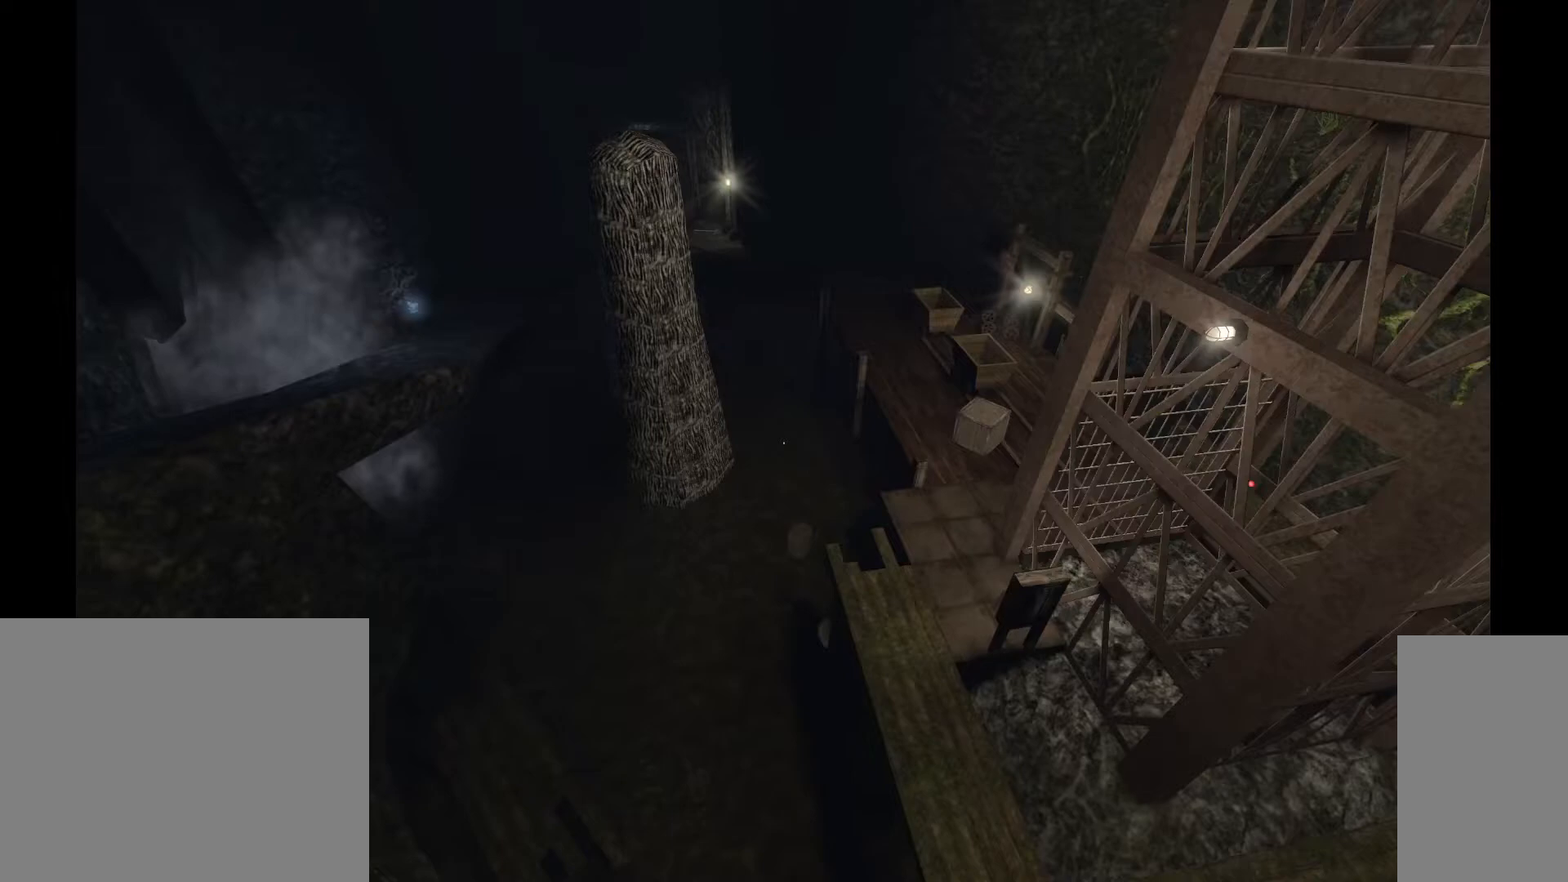
{"keys": [], "mouse": [], "events": []}
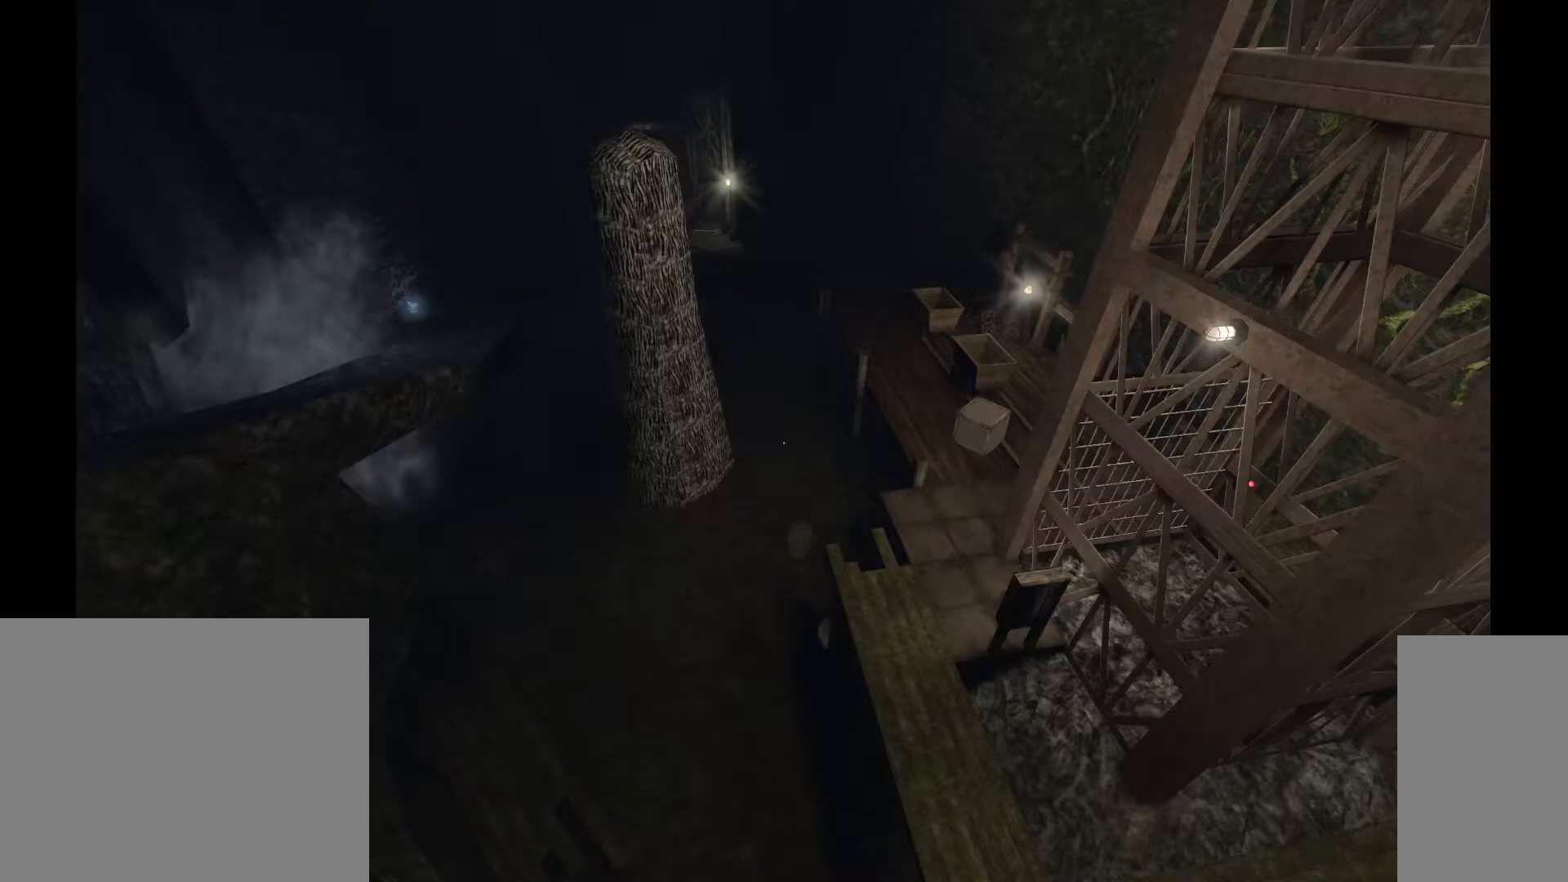
{"keys": [], "mouse": [], "events": []}
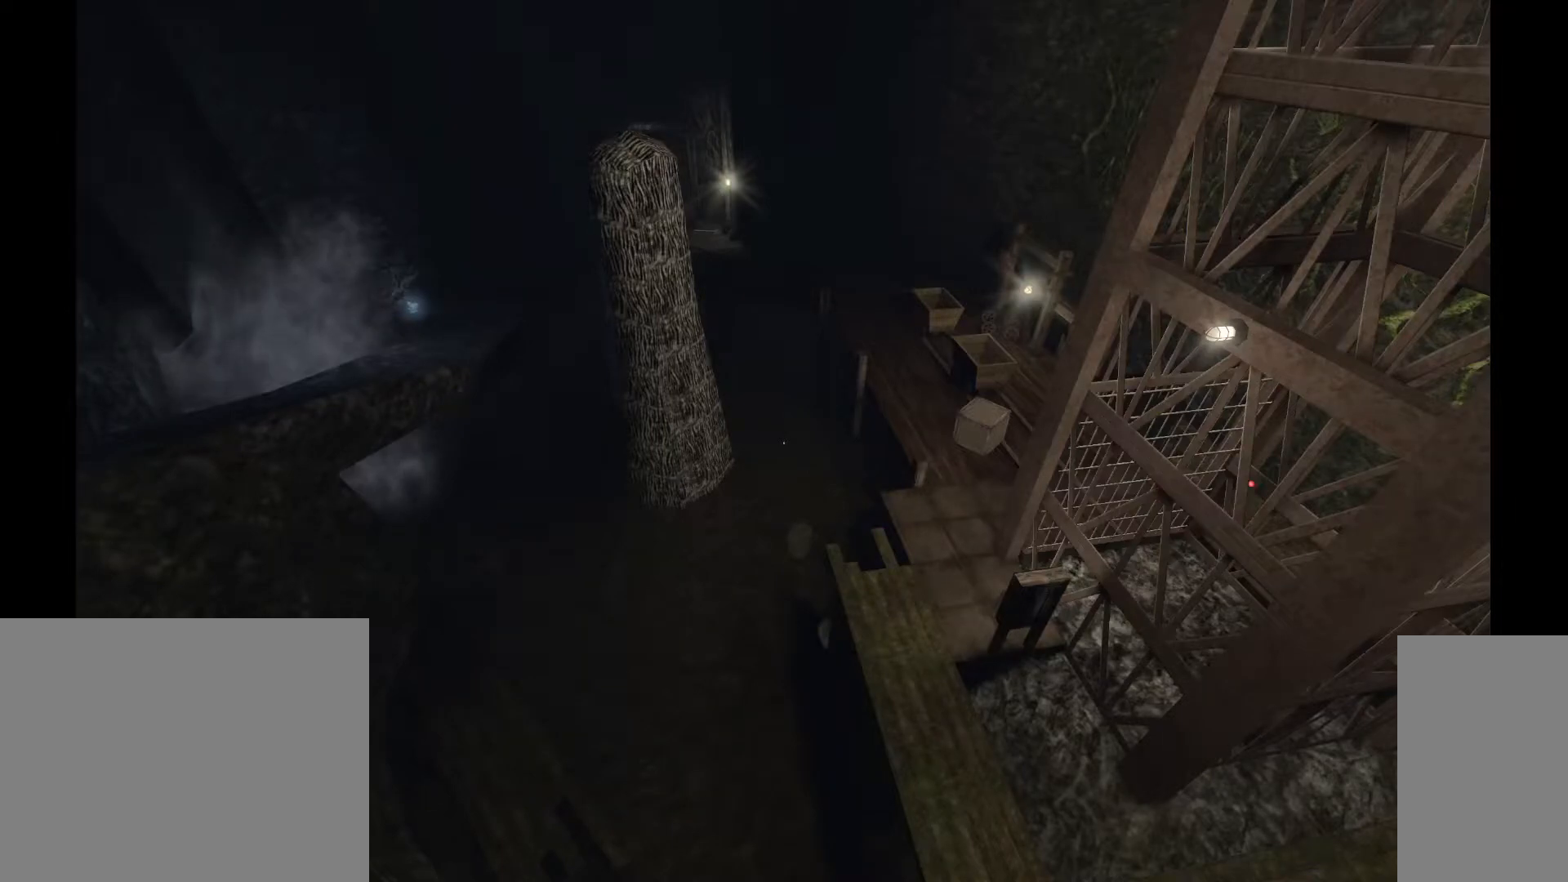
{"keys": [], "mouse": [], "events": [[417, "mouse_left", "down"], [500, "mouse_left", "up"]]}
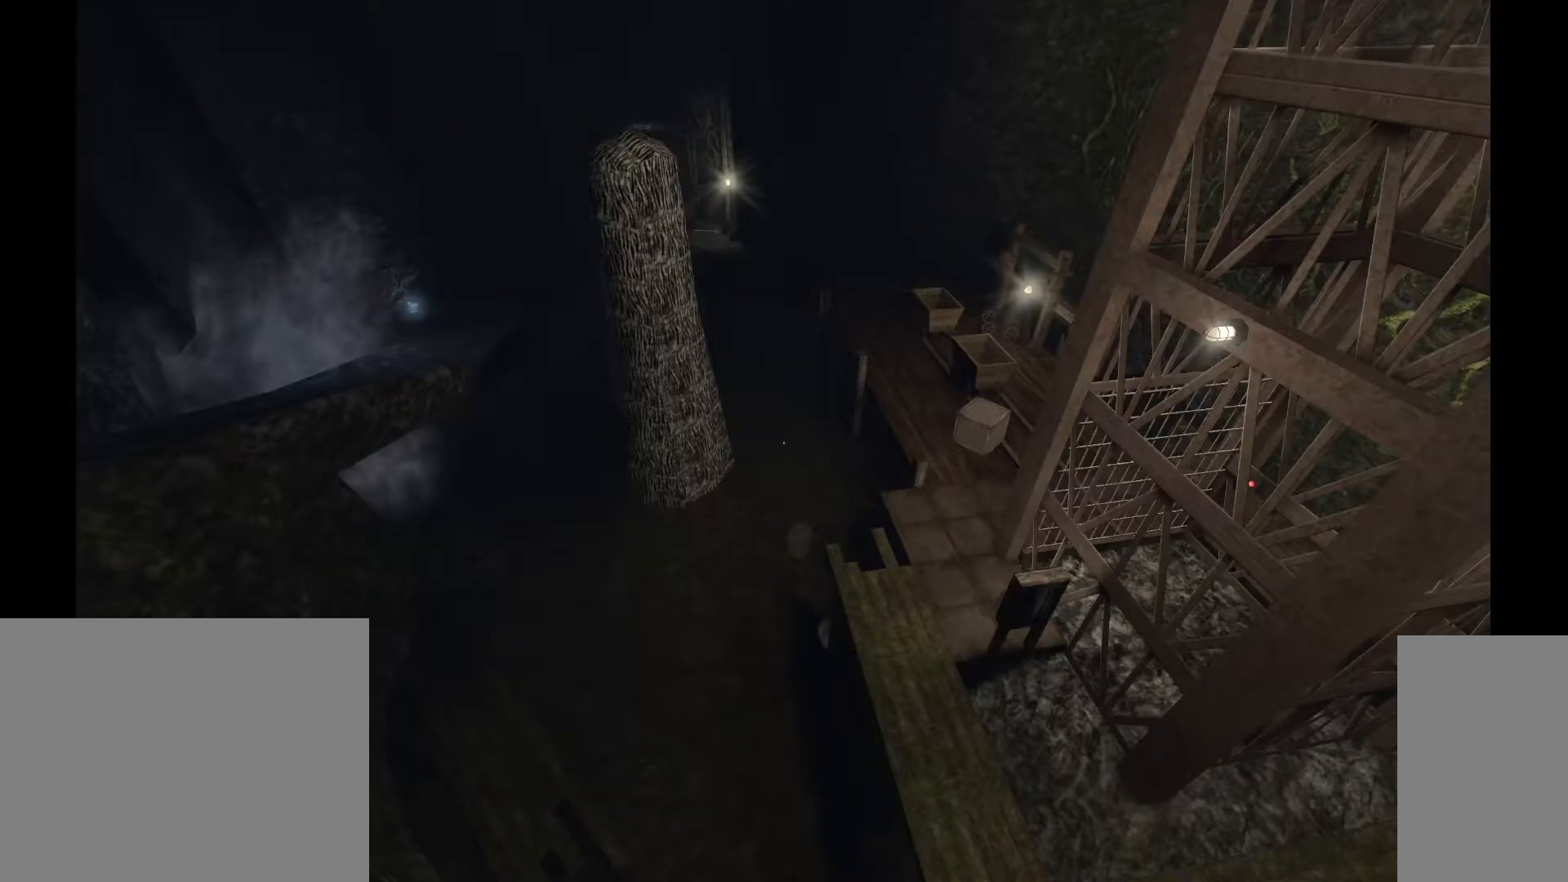
{"keys": [], "mouse": [], "events": []}
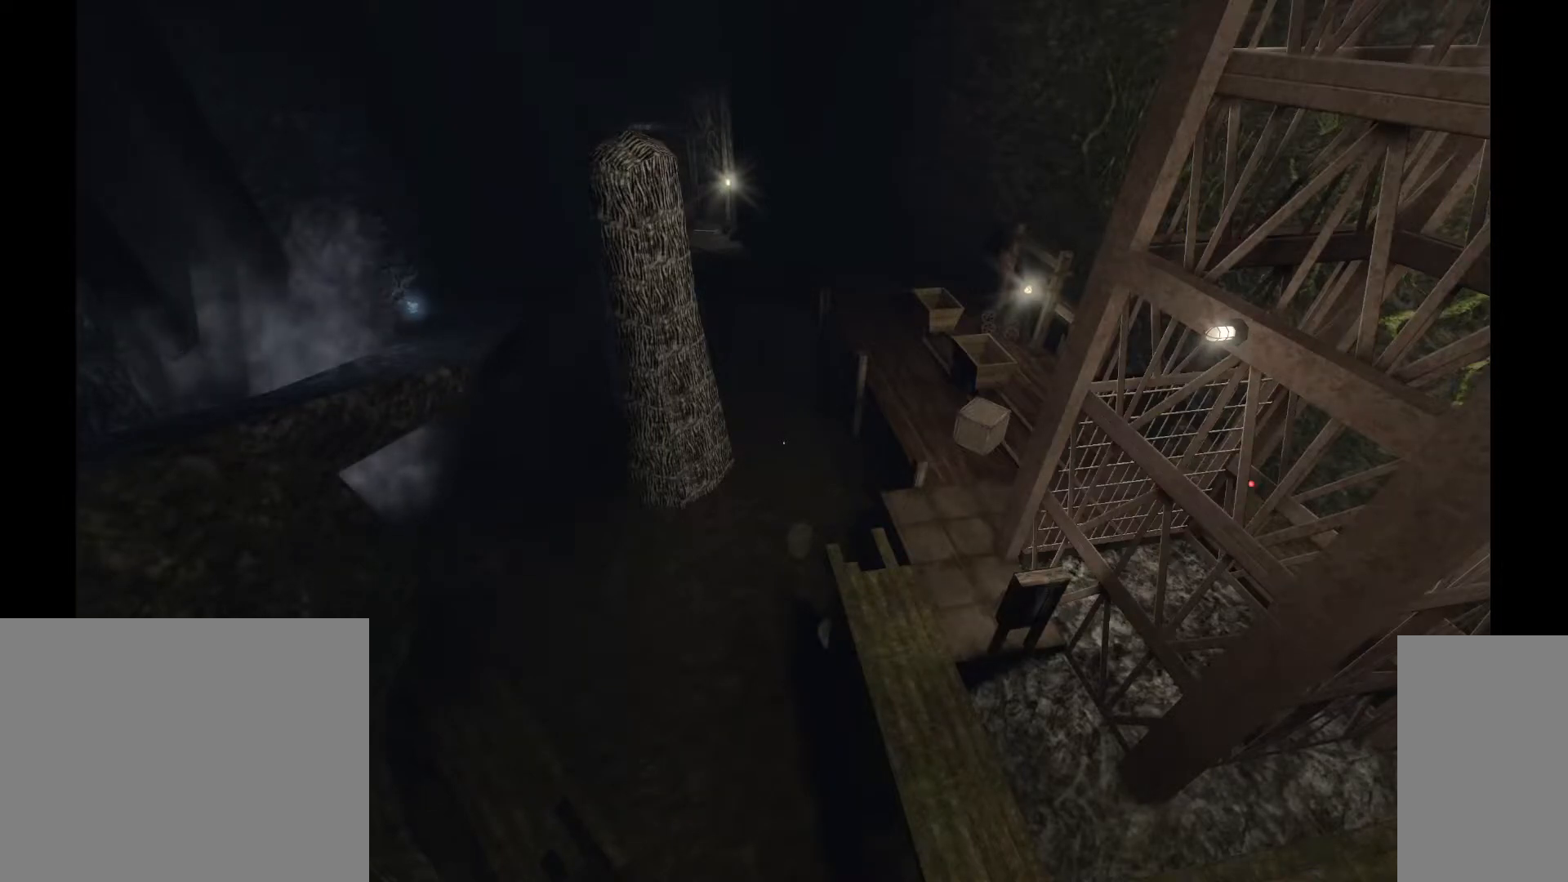
{"keys": [], "mouse": [], "events": []}
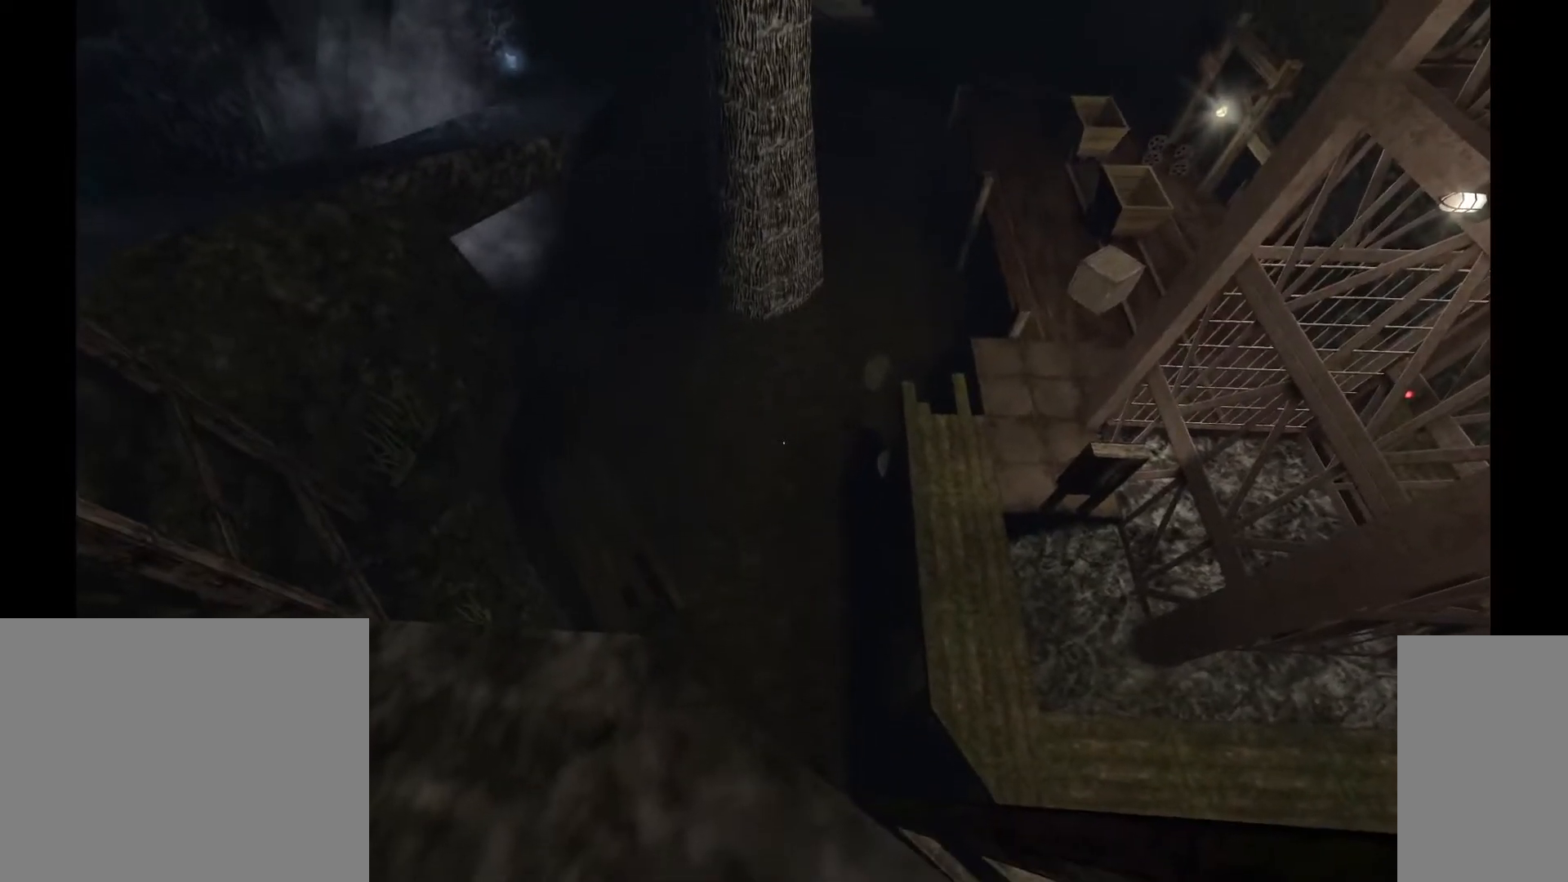
{"keys": [], "mouse": [], "events": []}
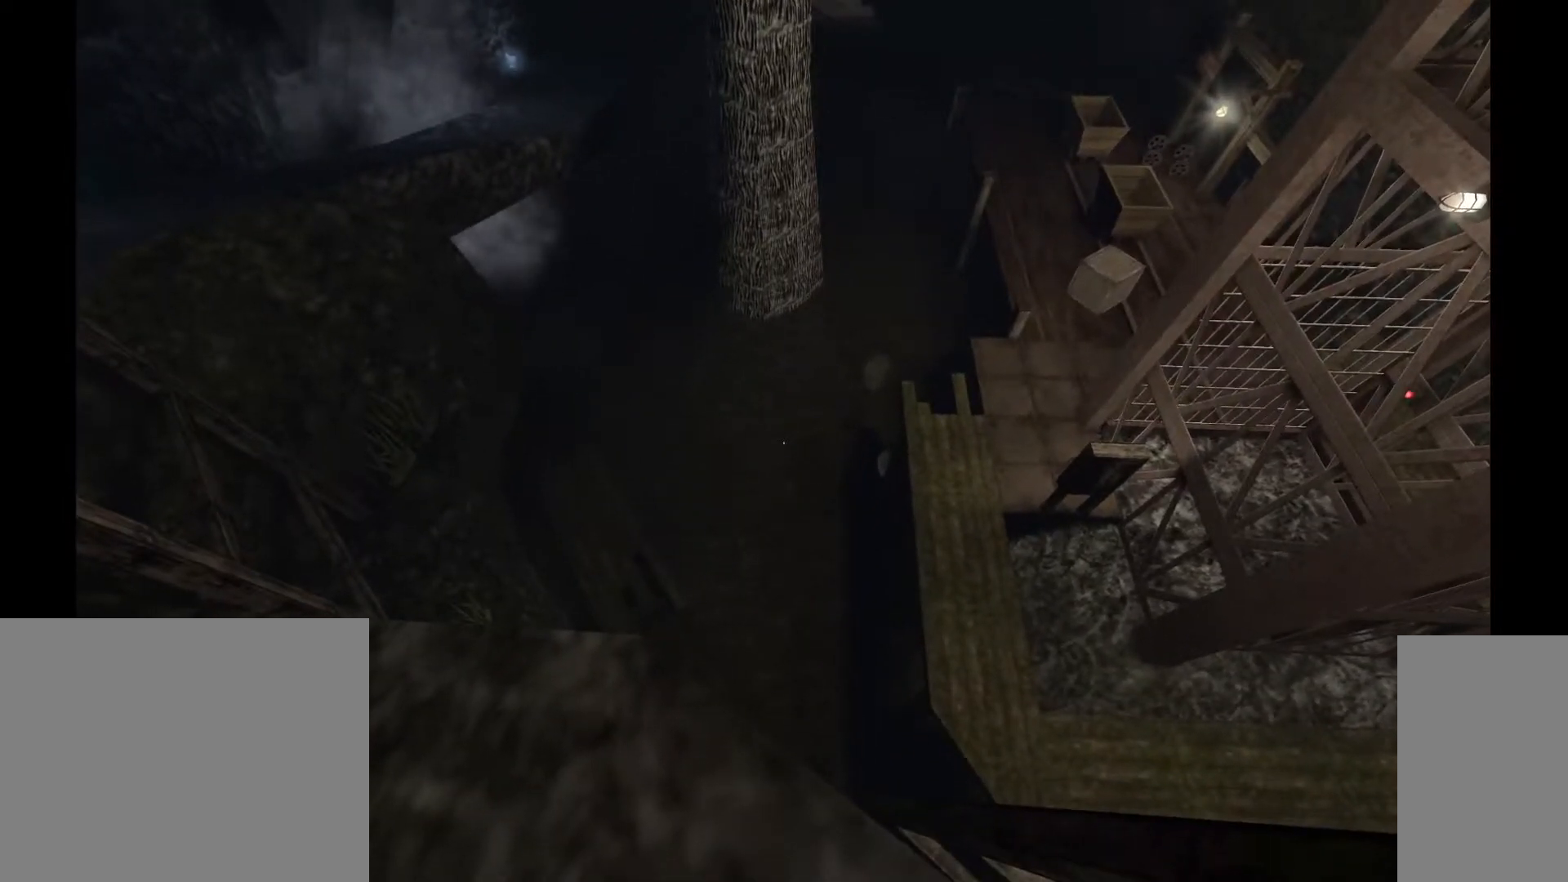
{"keys": [], "mouse": [], "events": []}
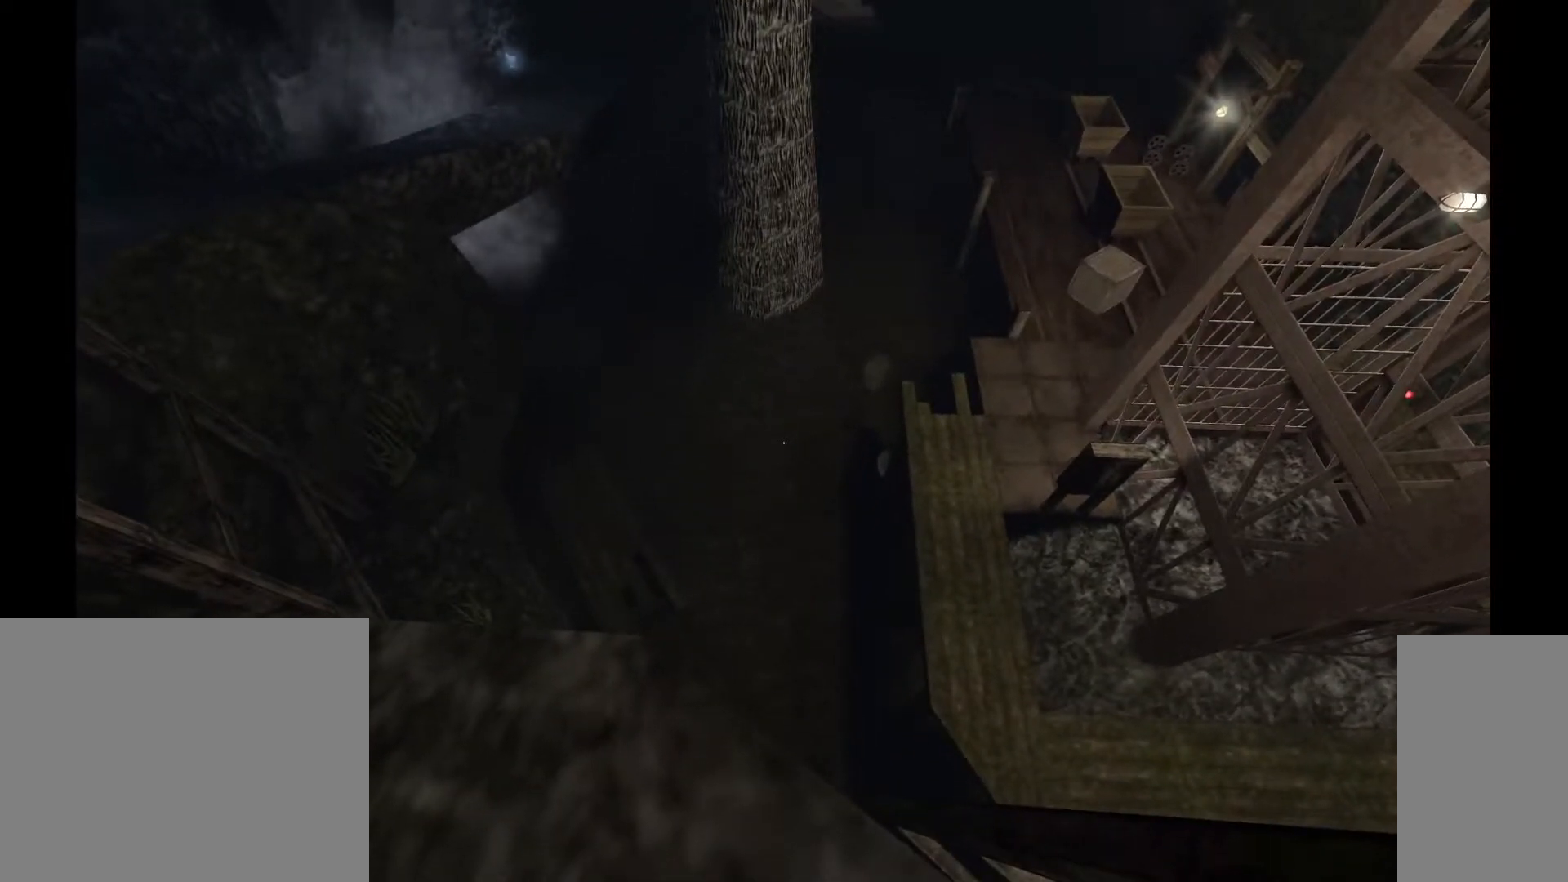
{"keys": [], "mouse": [], "events": []}
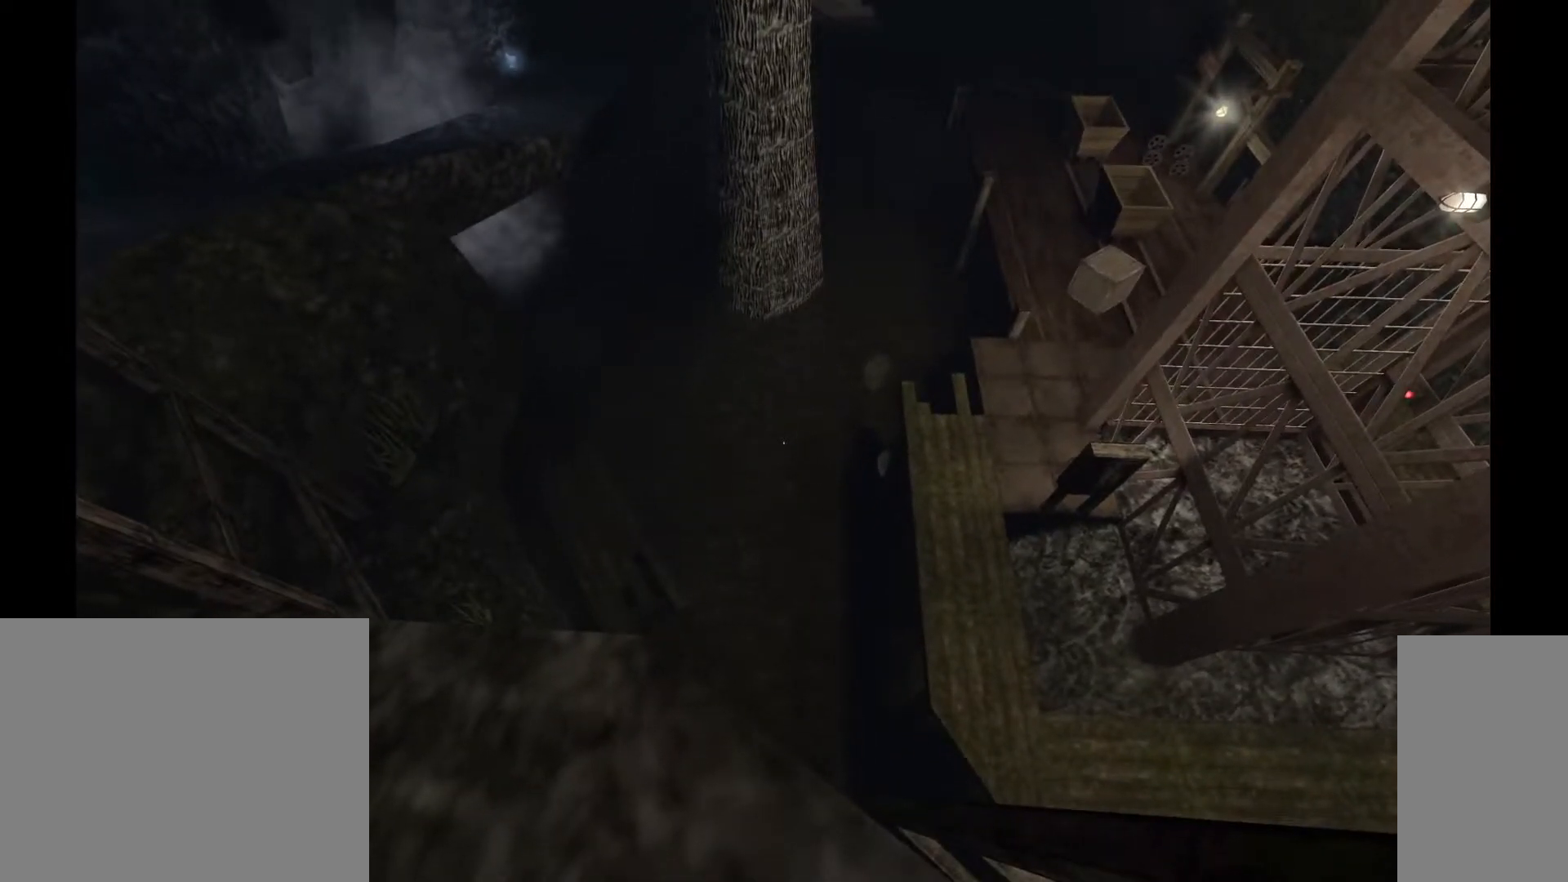
{"keys": [], "mouse": [], "events": []}
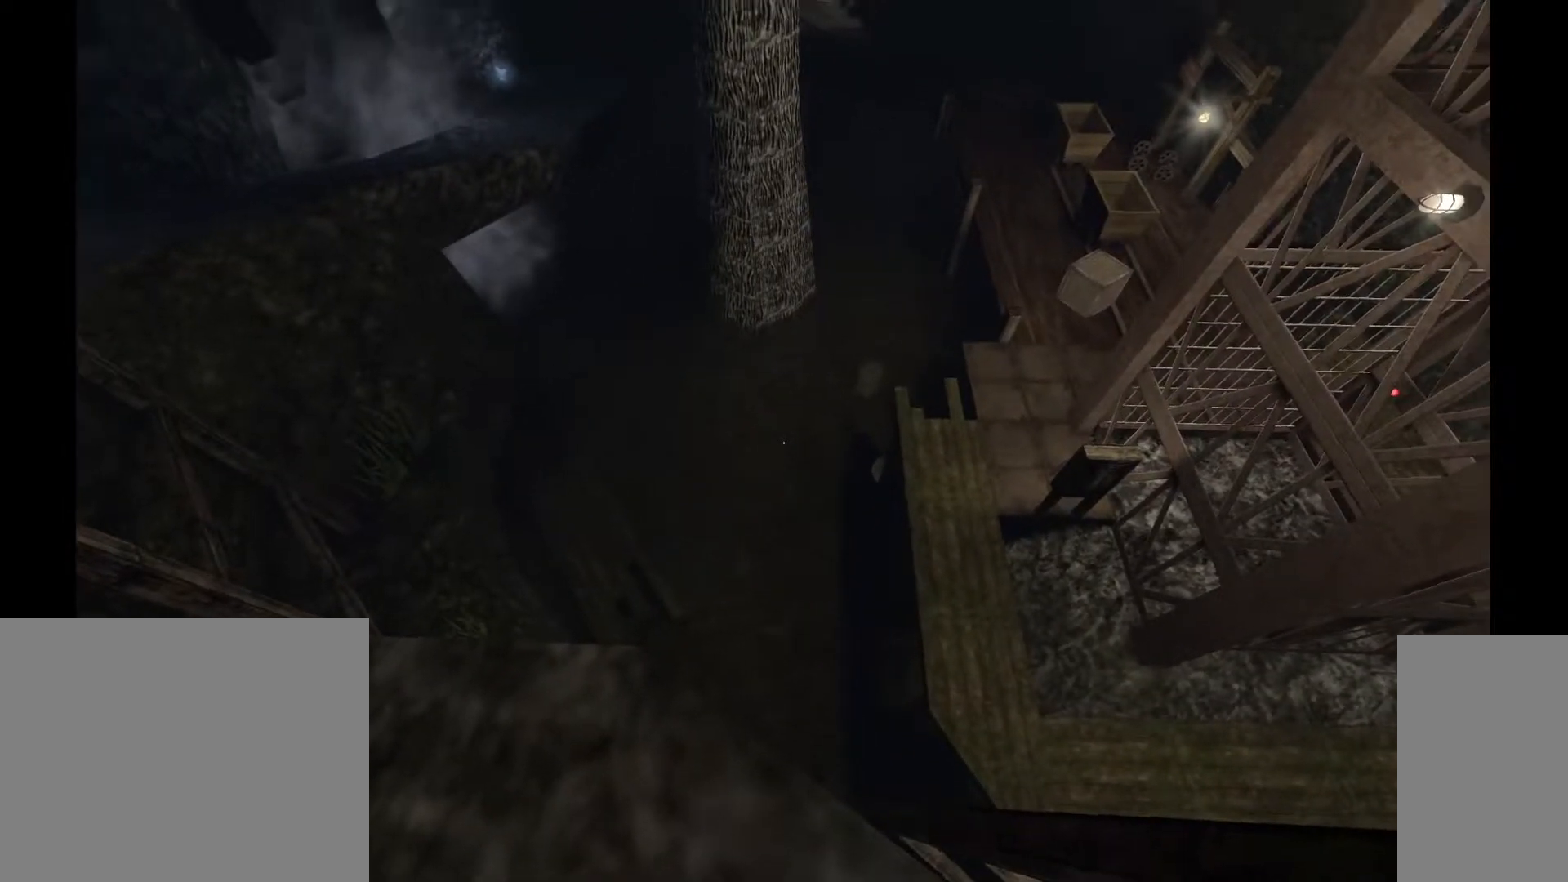
{"keys": [], "mouse": [], "events": [[17, "a", "down"], [17, "s", "down"], [117, "a", "up"], [117, "s", "up"]]}
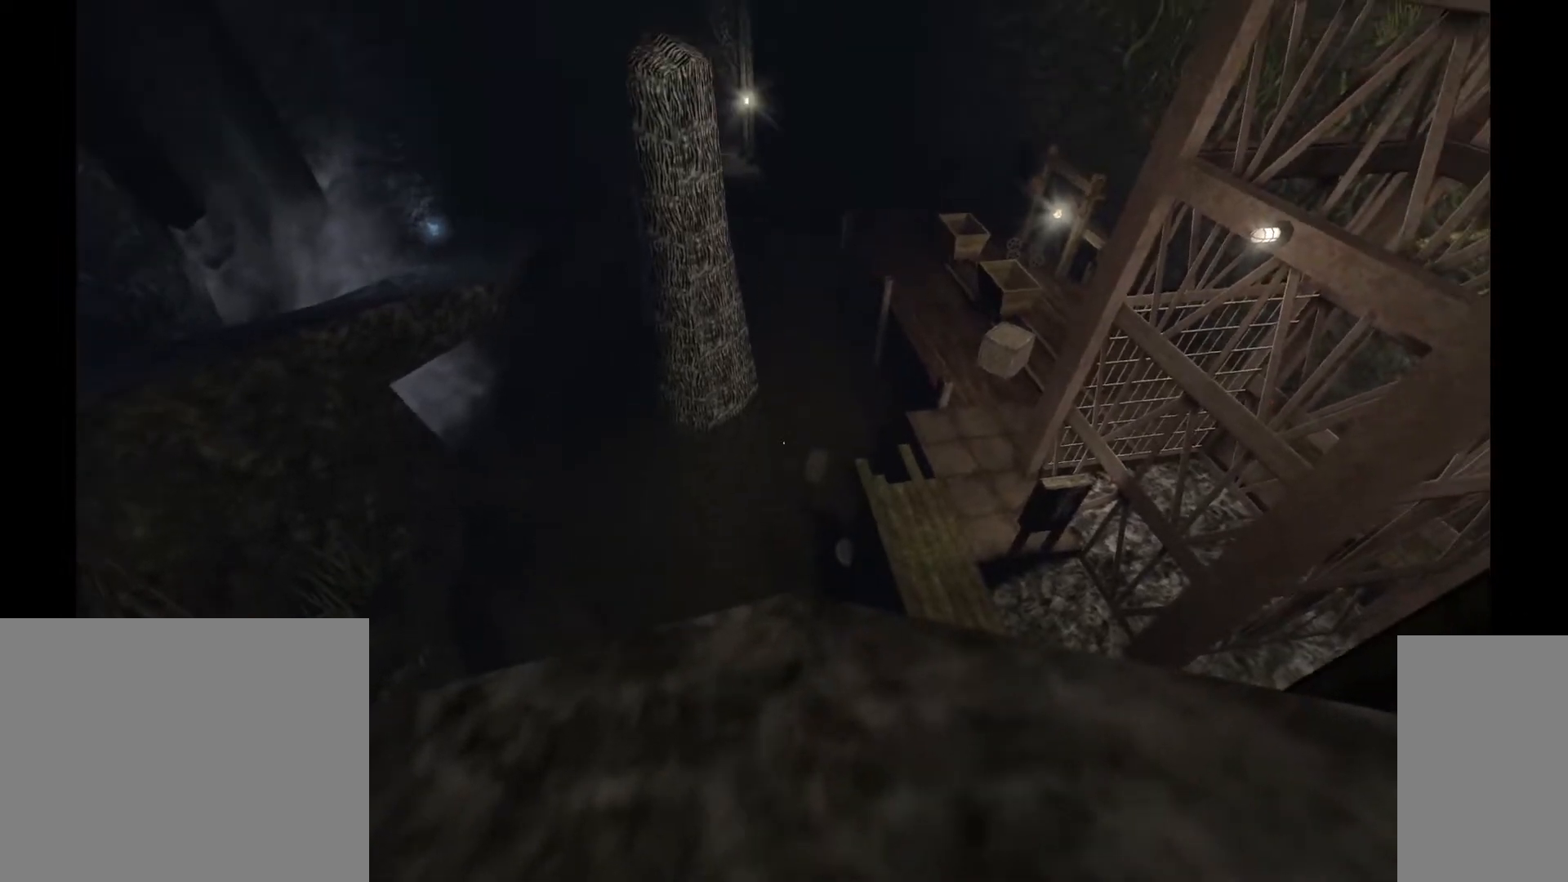
{"keys": ["space", "w"], "mouse": [], "events": [[200, "w", "down"], [450, "space", "down"]]}
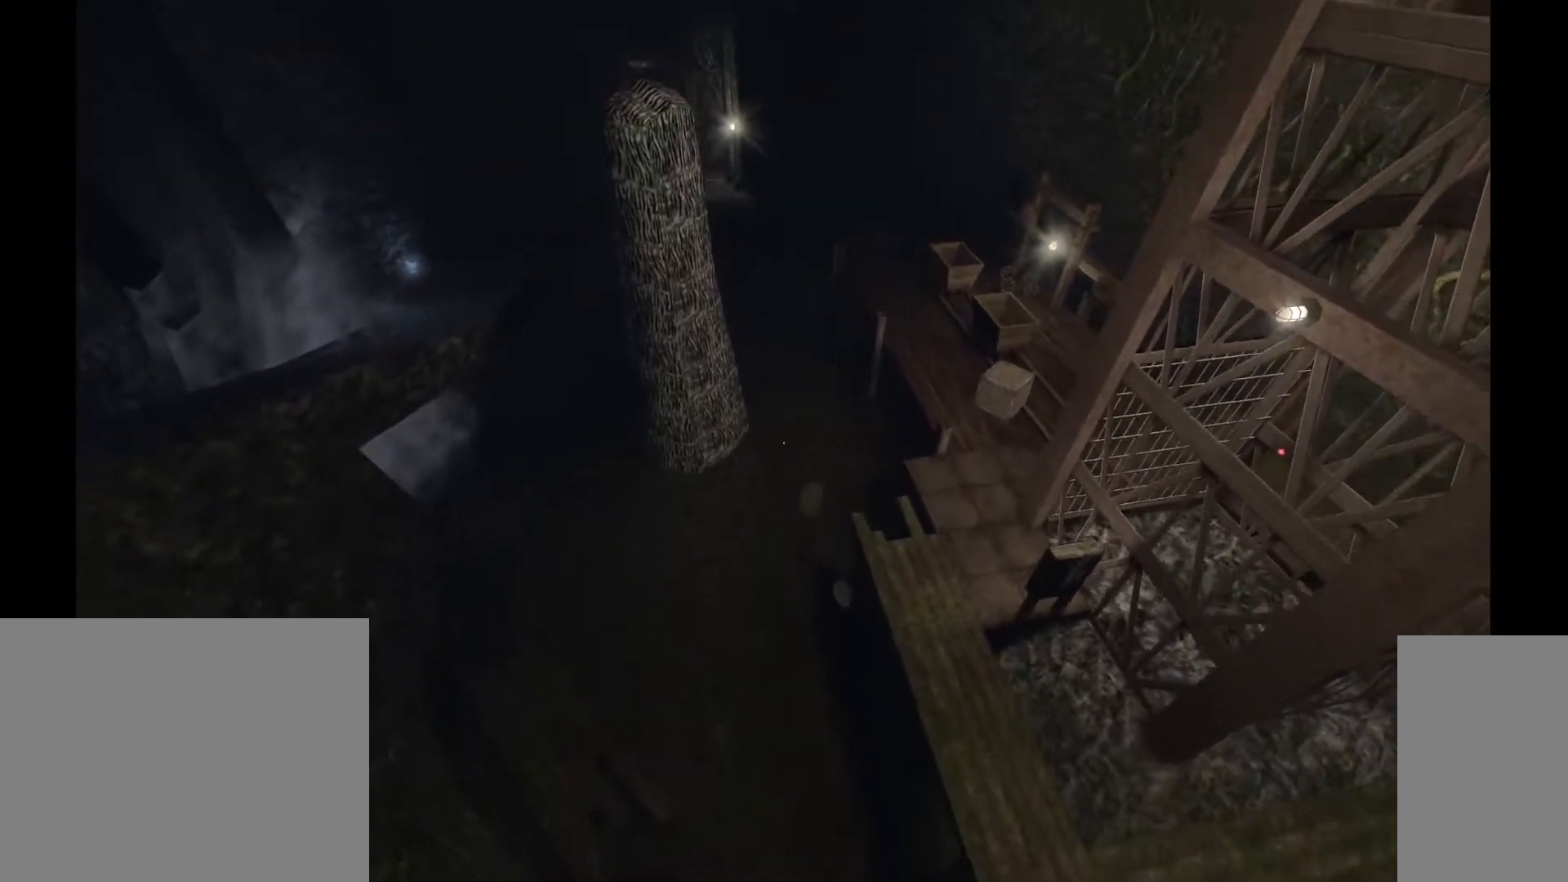
{"keys": ["w"], "mouse": [], "events": [[417, "space", "up"]]}
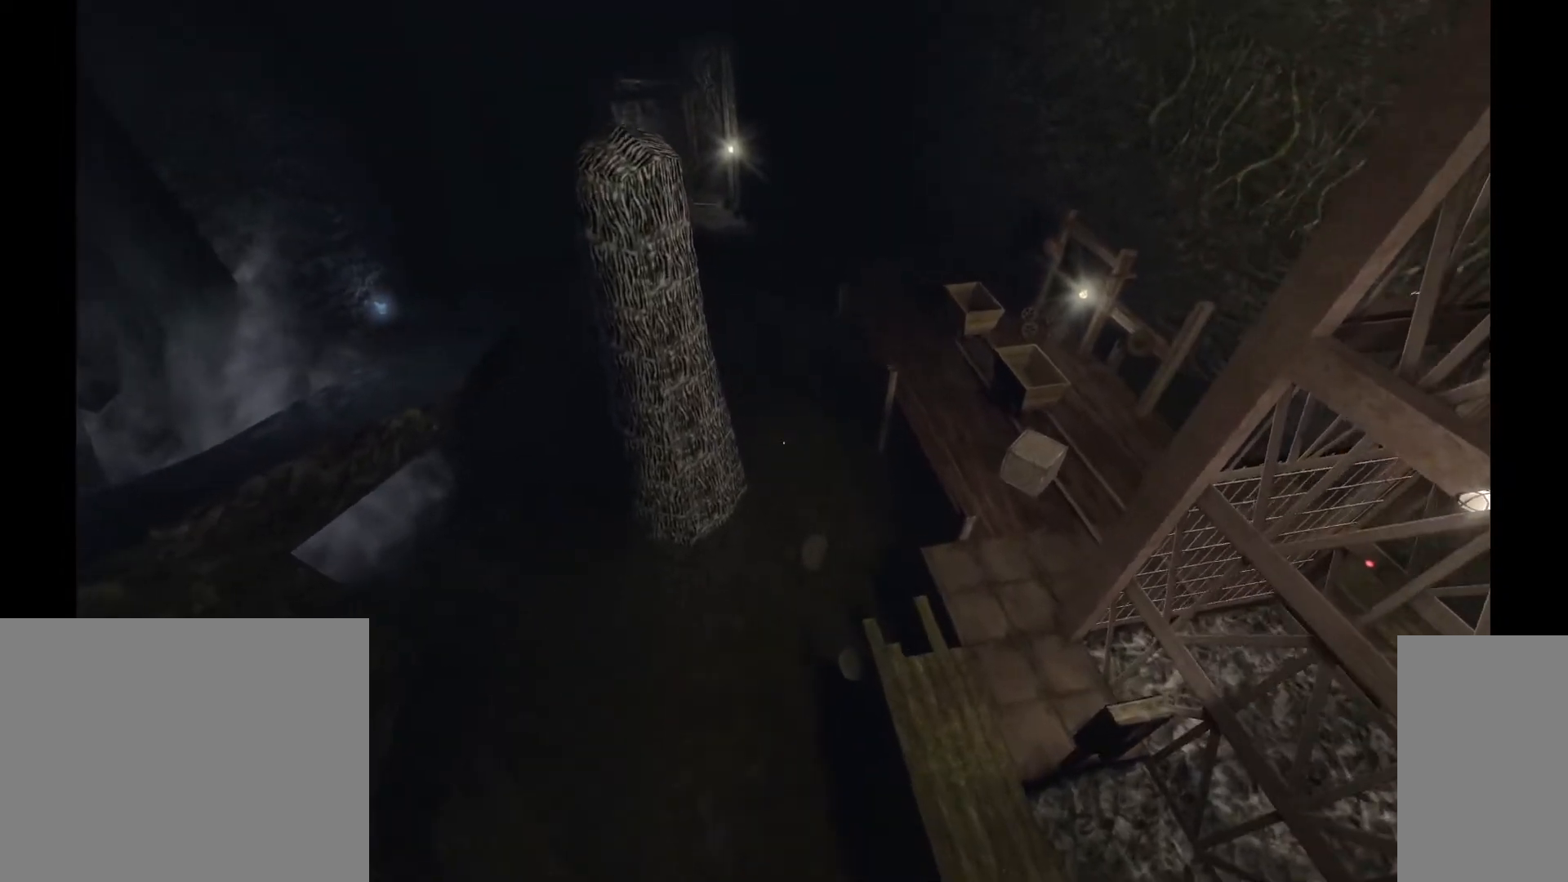
{"keys": ["w"], "mouse": [], "events": []}
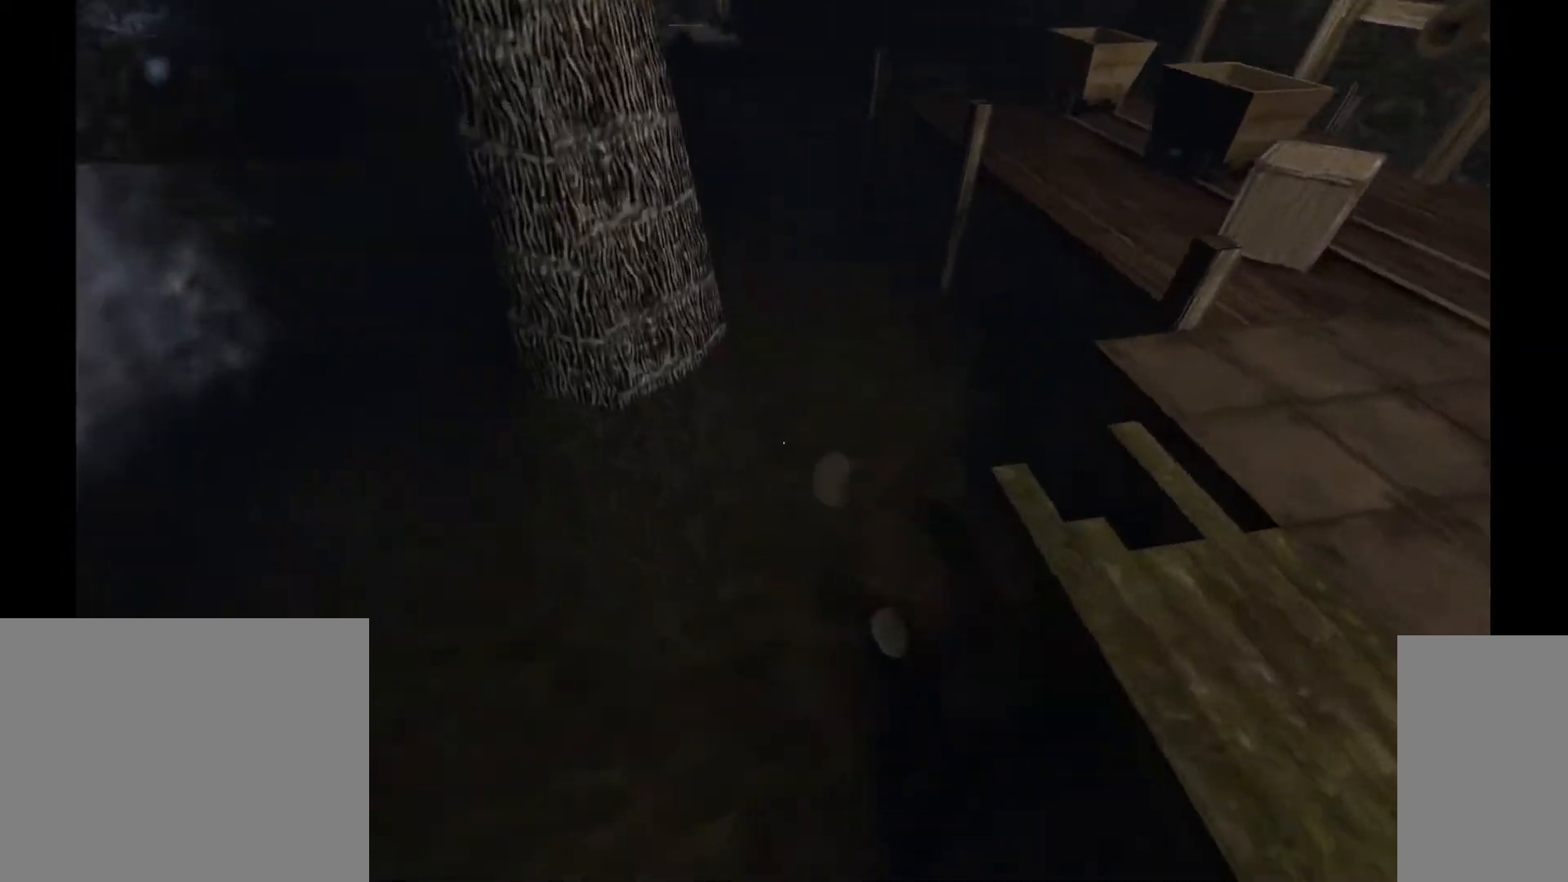
{"keys": [], "mouse": [], "events": [[150, "w", "up"]]}
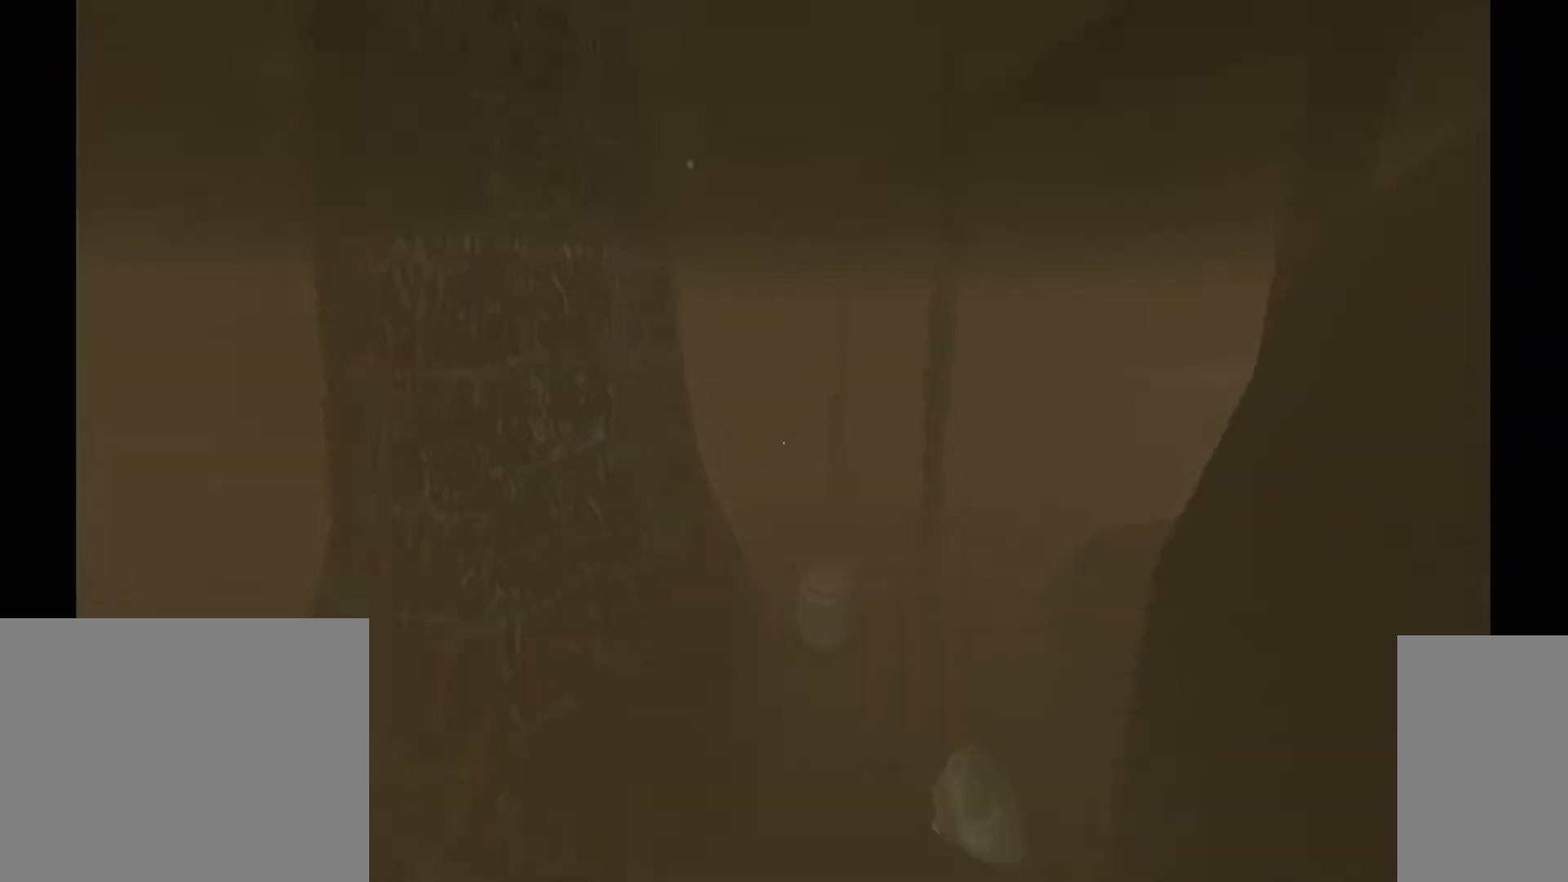
{"keys": [], "mouse": [], "events": []}
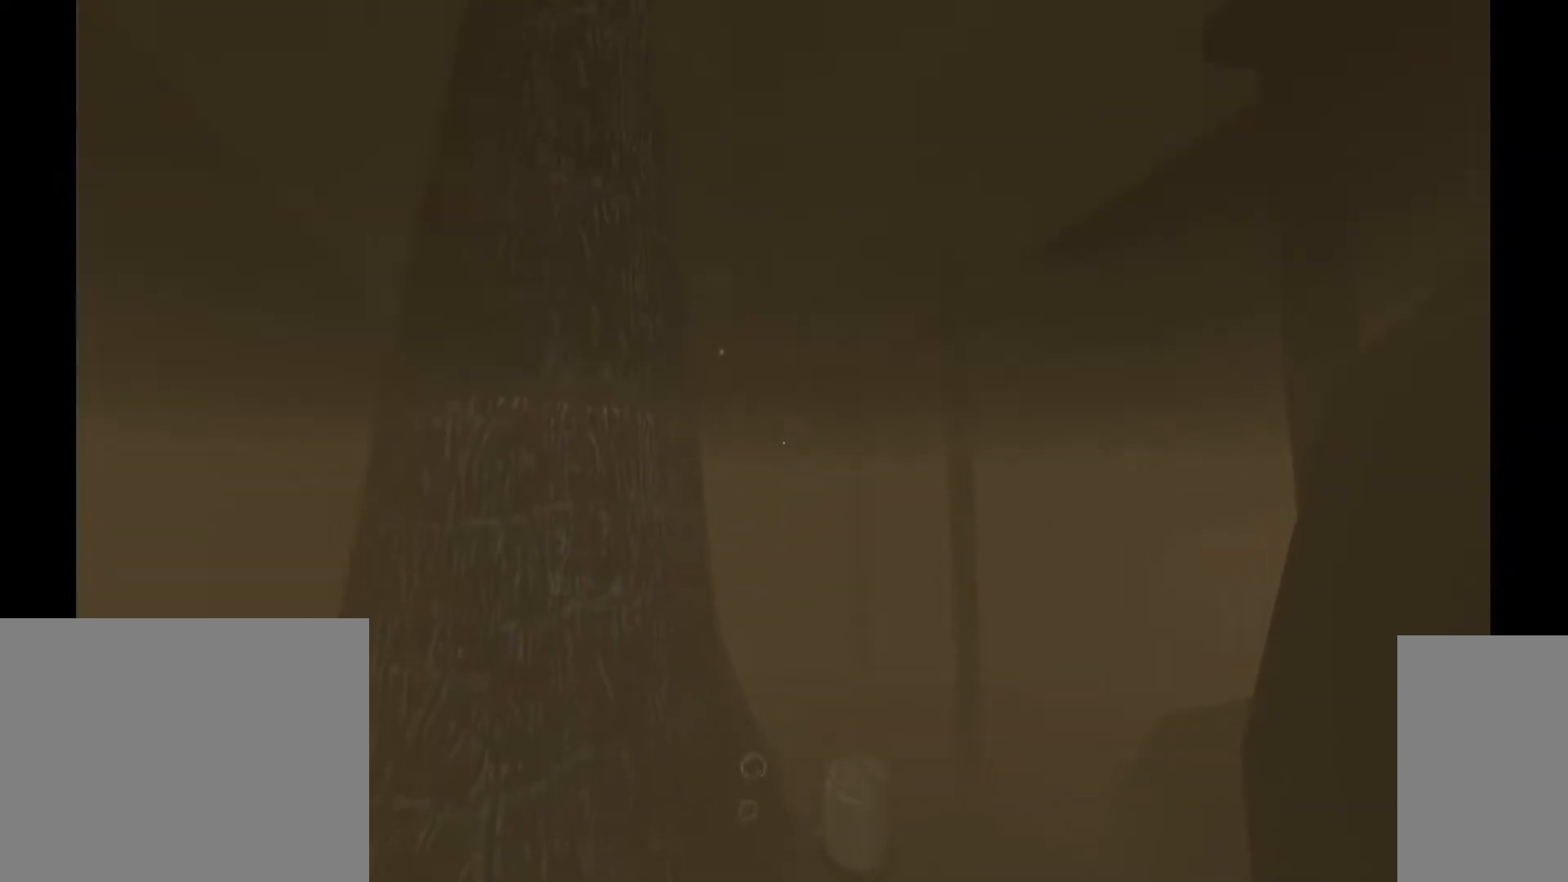
{"keys": [], "mouse": [], "events": []}
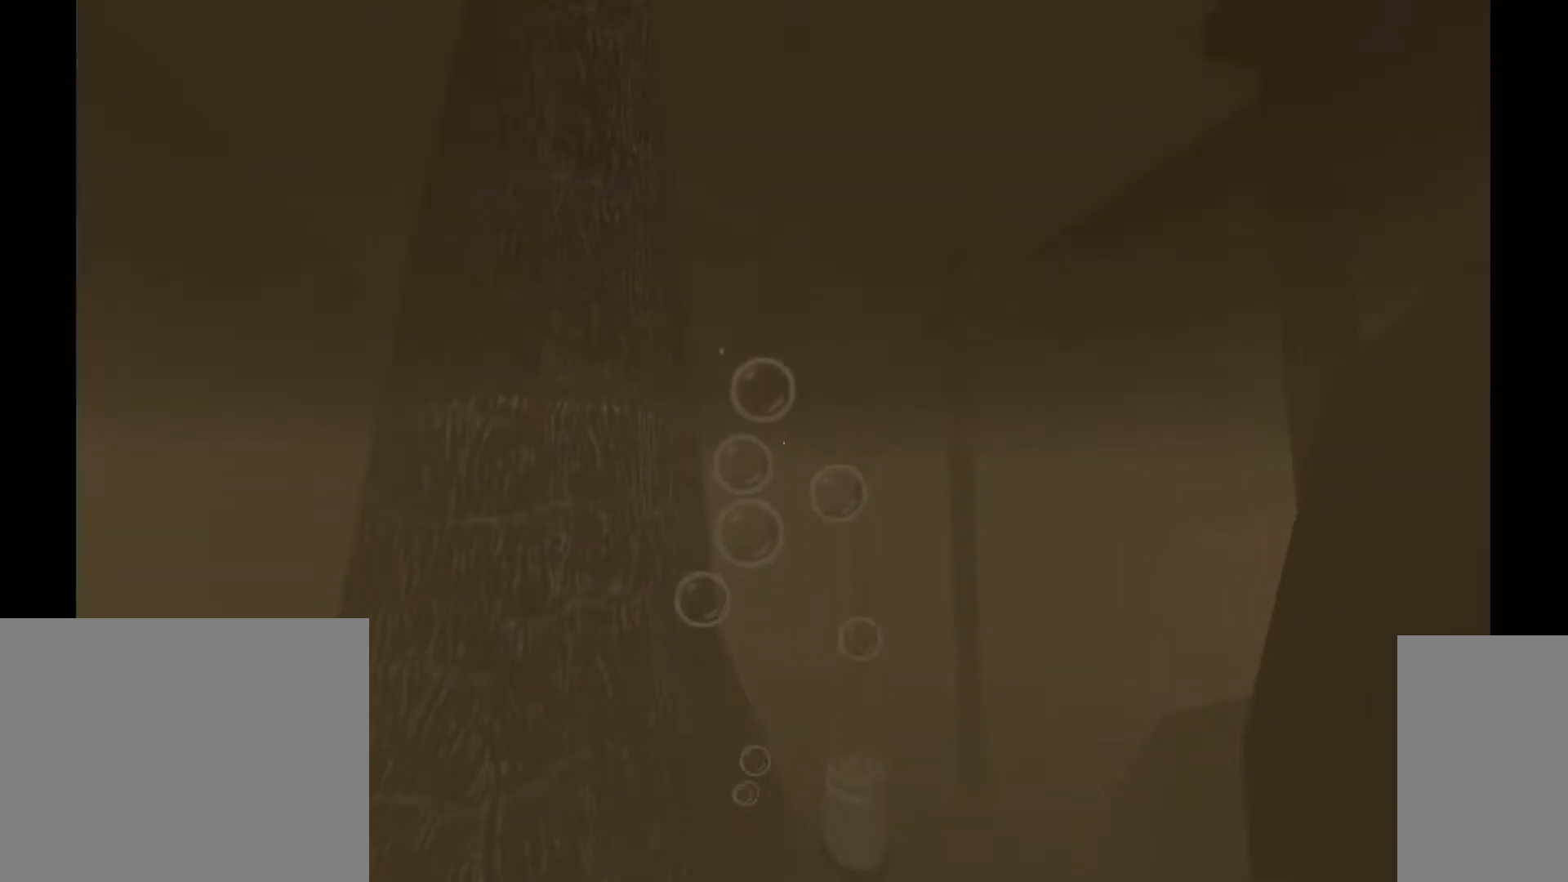
{"keys": [], "mouse": [], "events": []}
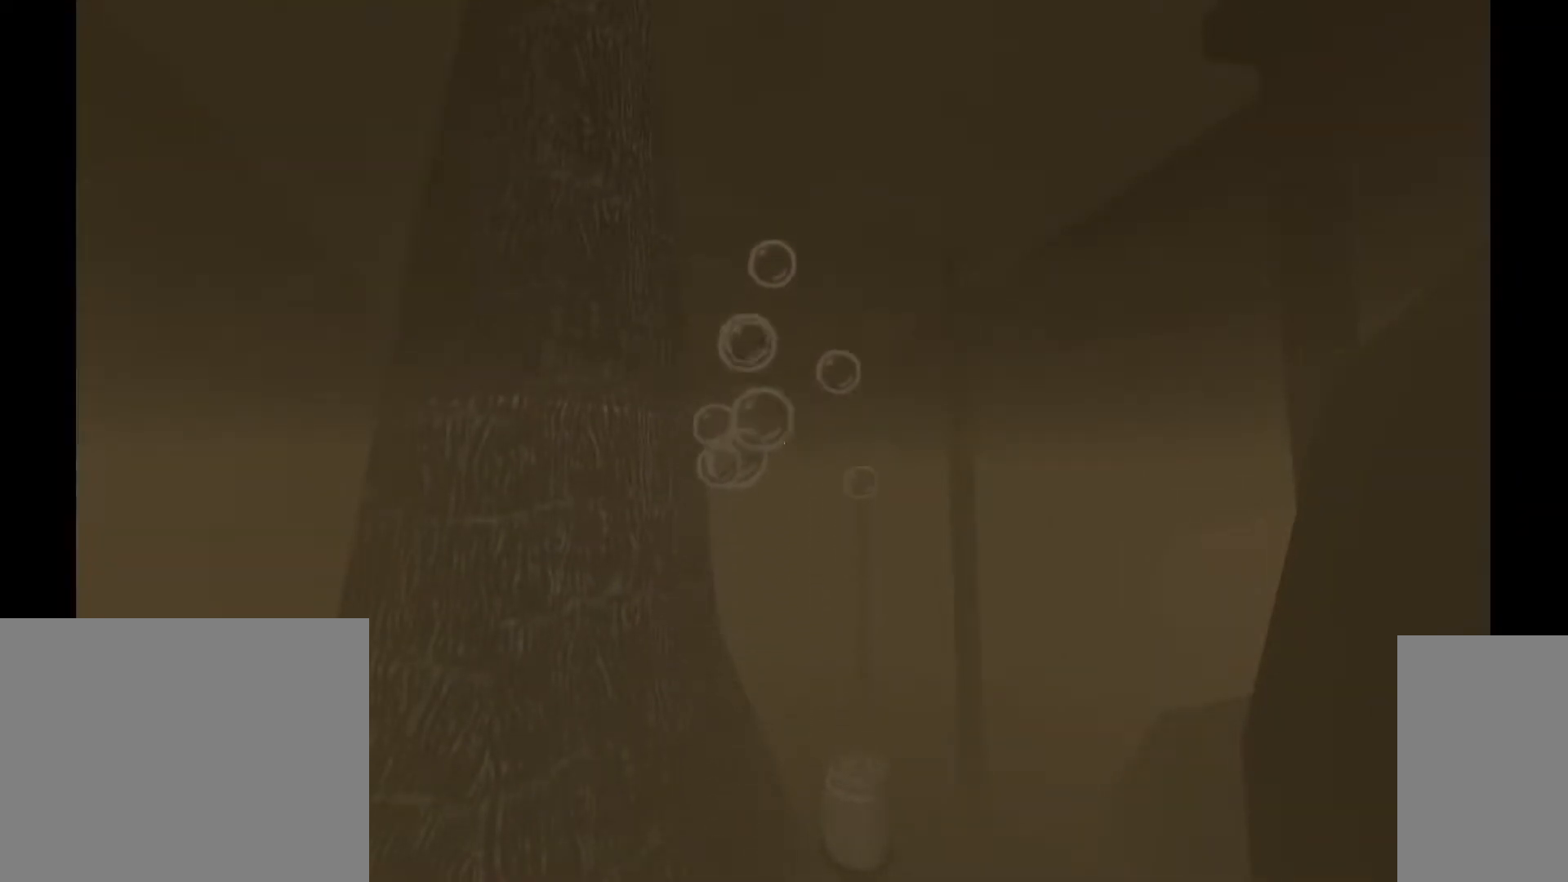
{"keys": [], "mouse": [], "events": []}
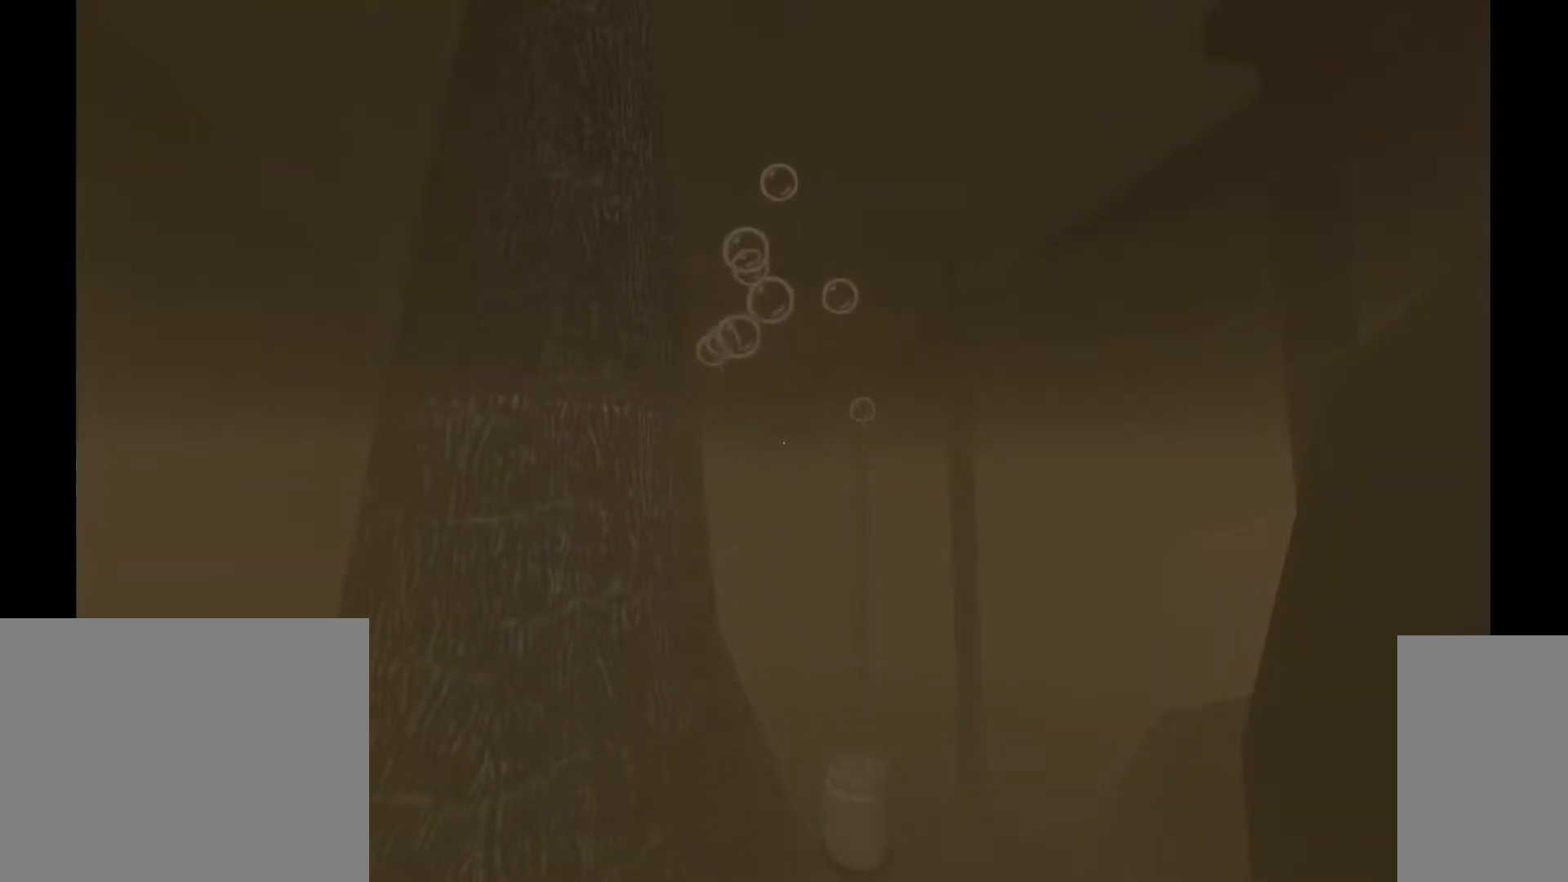
{"keys": [], "mouse": [], "events": []}
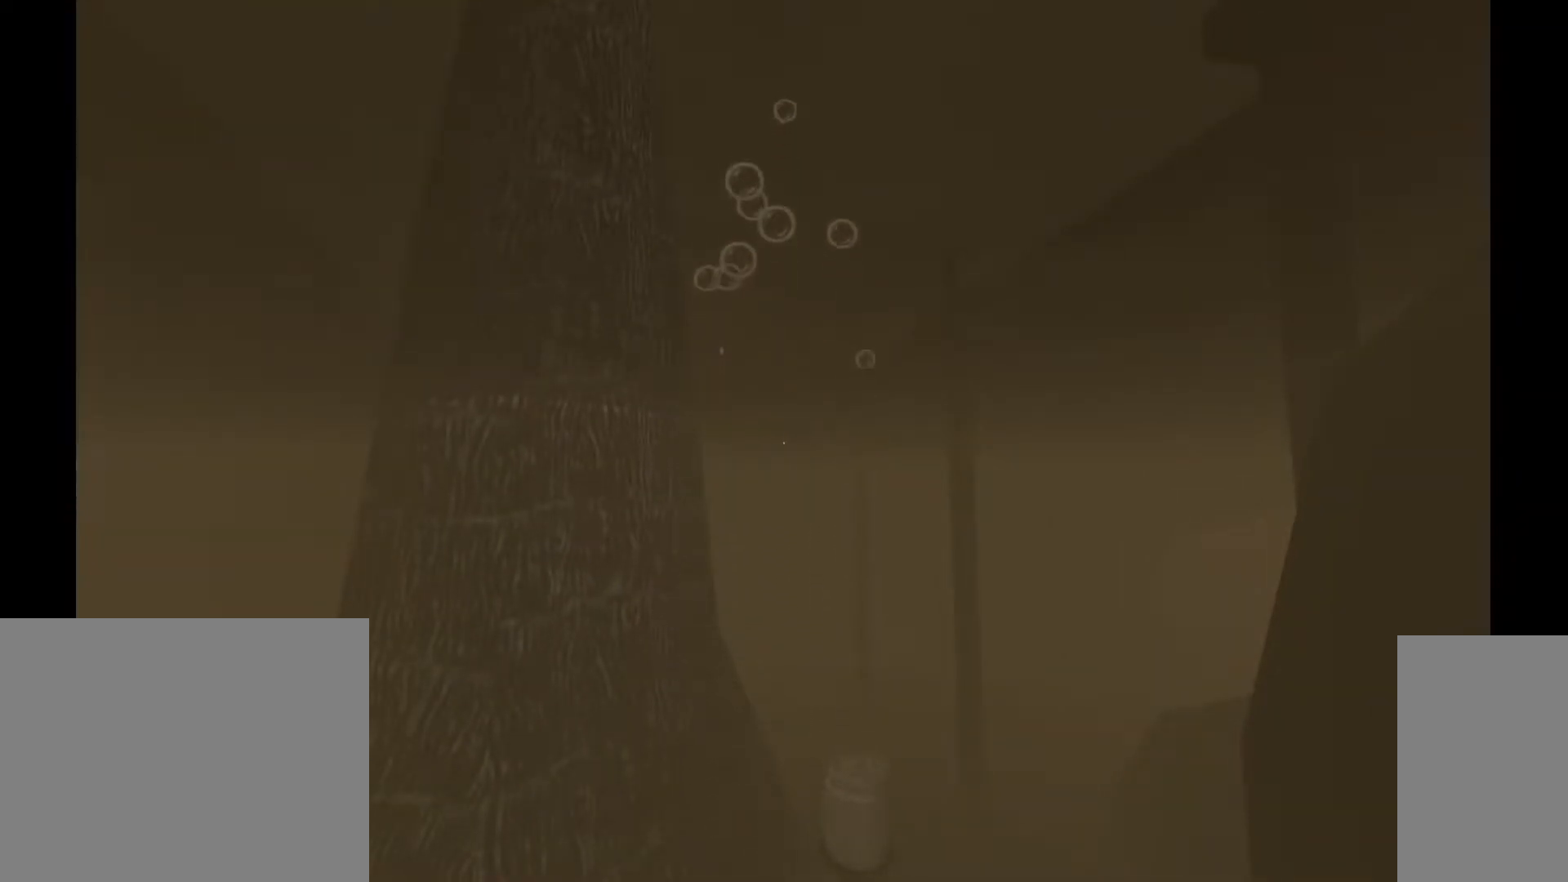
{"keys": ["w"], "mouse": [], "events": [[233, "w", "down"]]}
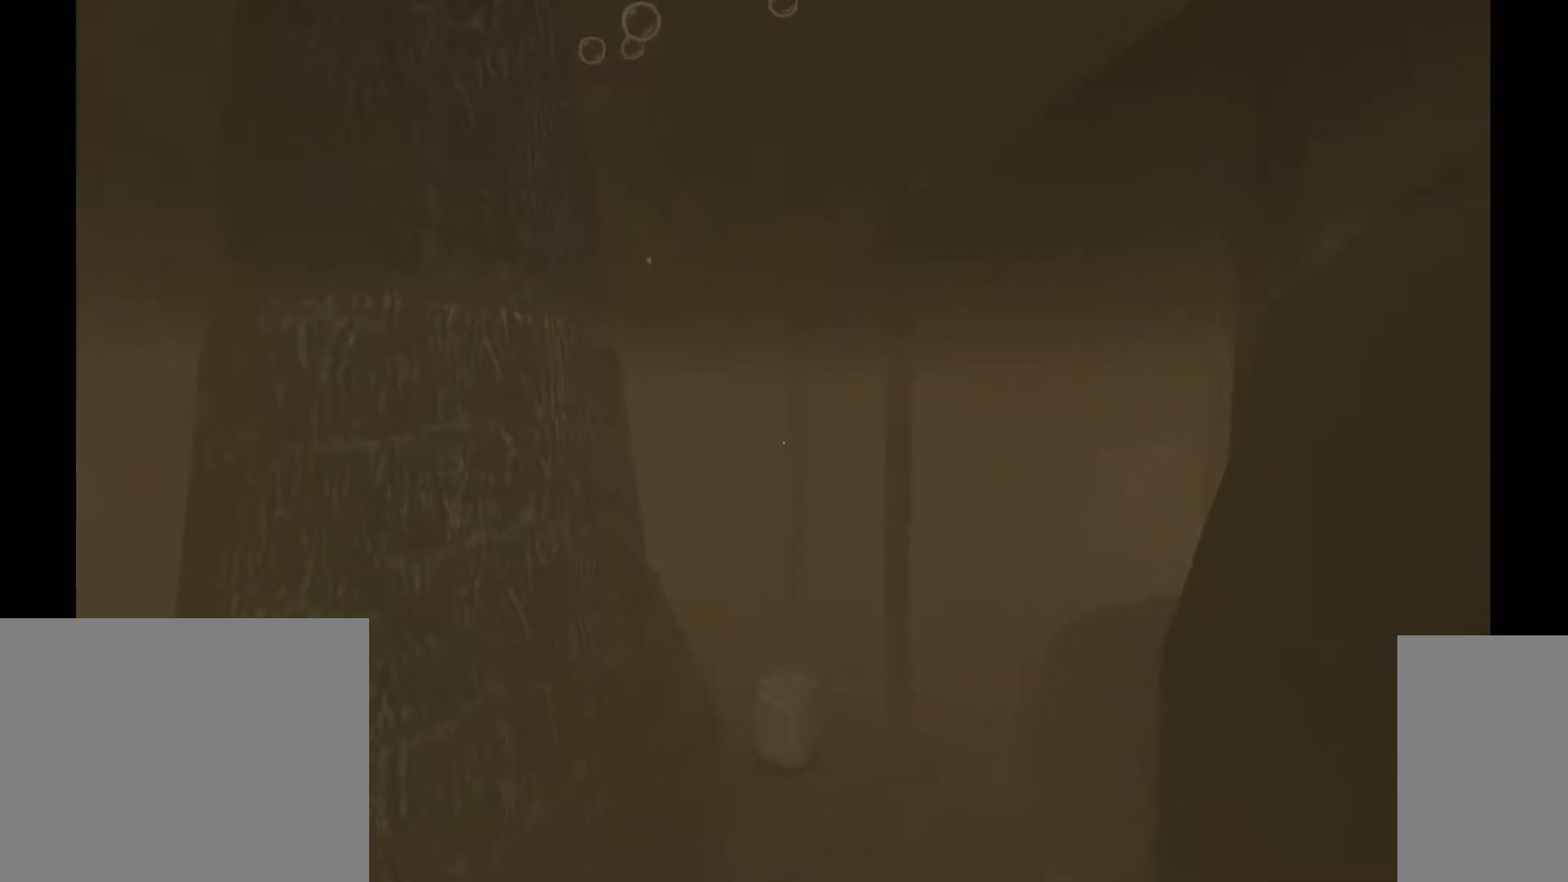
{"keys": ["w"], "mouse": [], "events": []}
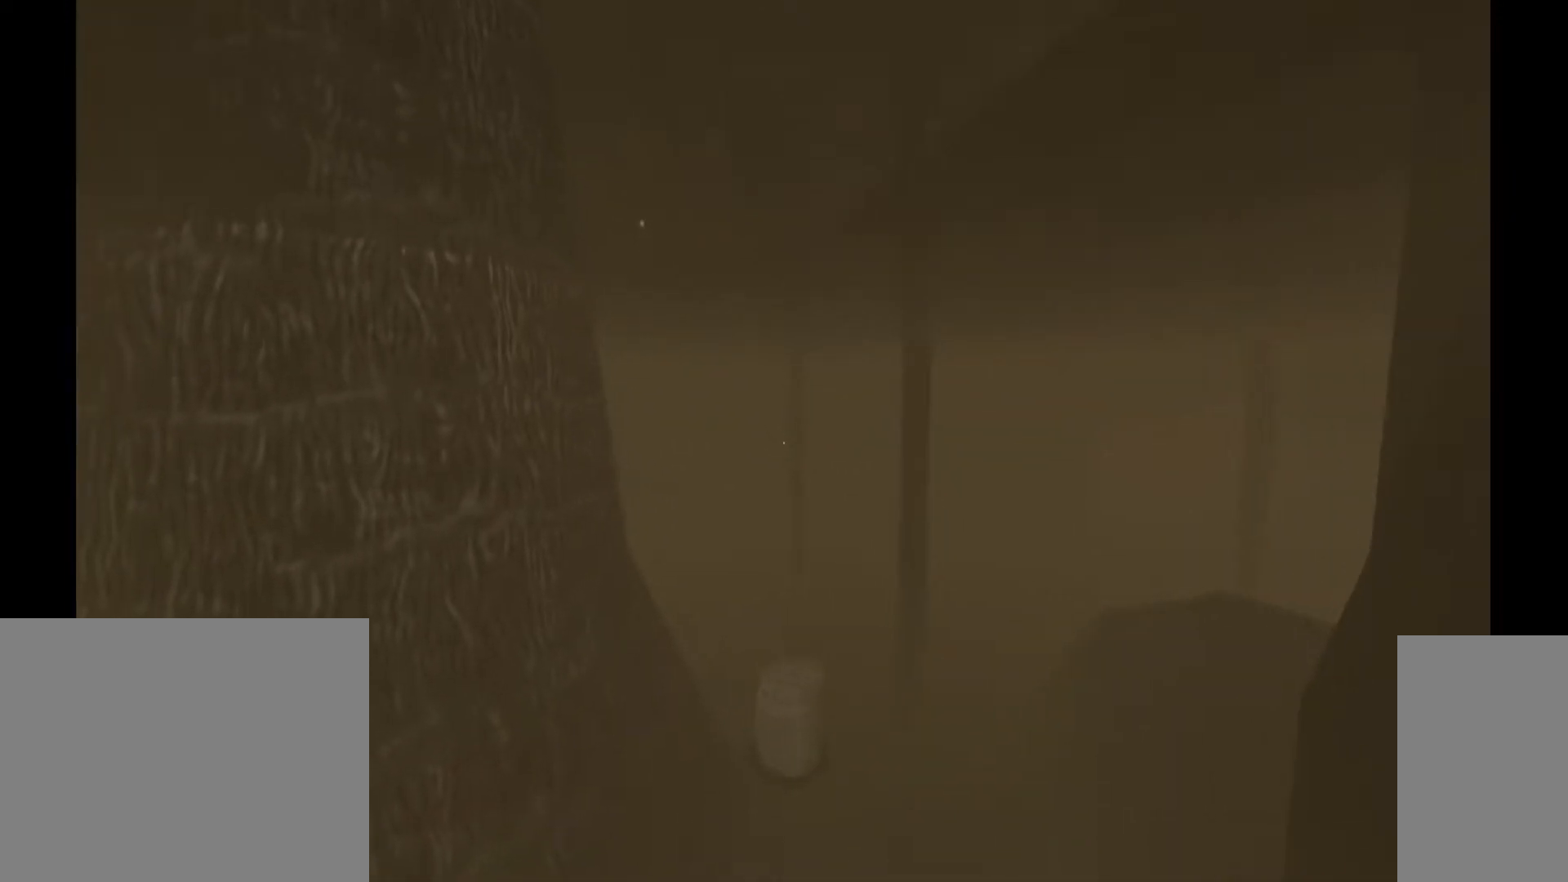
{"keys": ["w"], "mouse": [], "events": []}
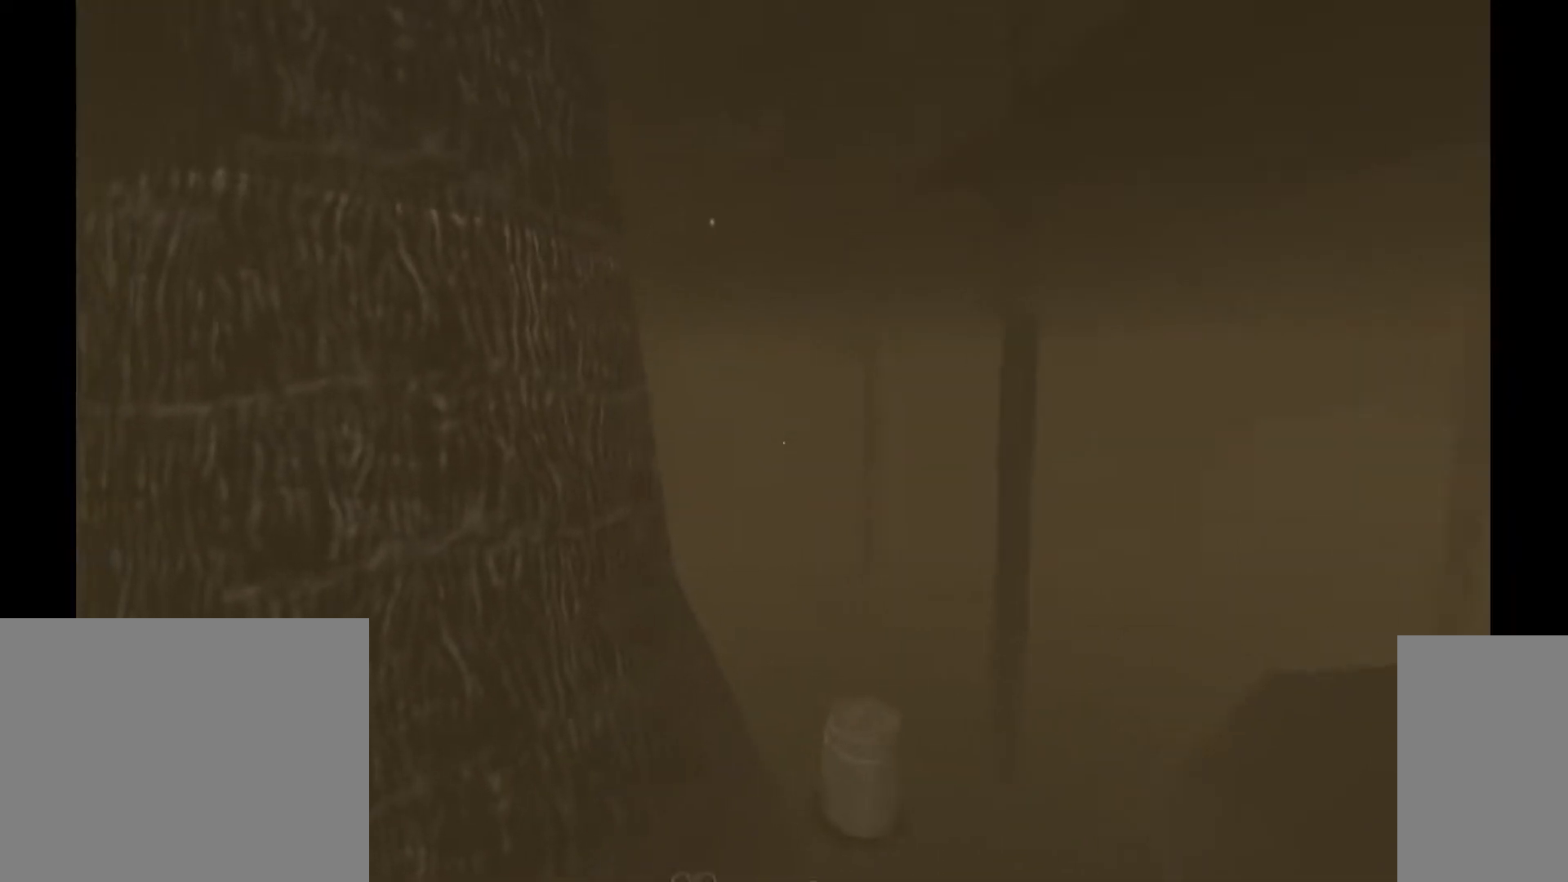
{"keys": ["d", "w"], "mouse": [], "events": [[50, "d", "down"]]}
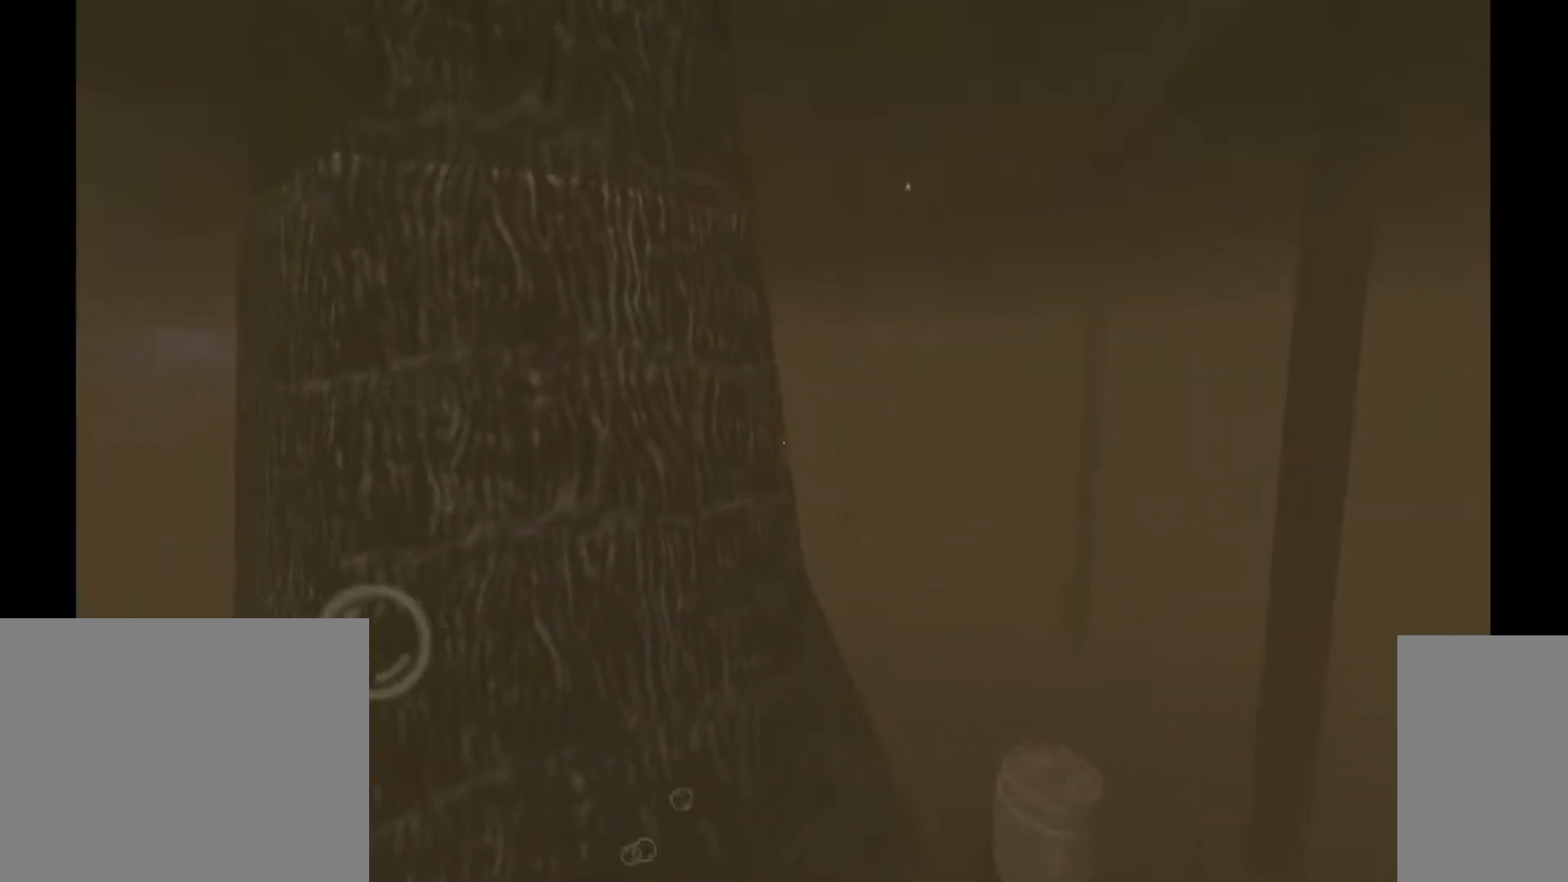
{"keys": ["d", "w"], "mouse": [], "events": []}
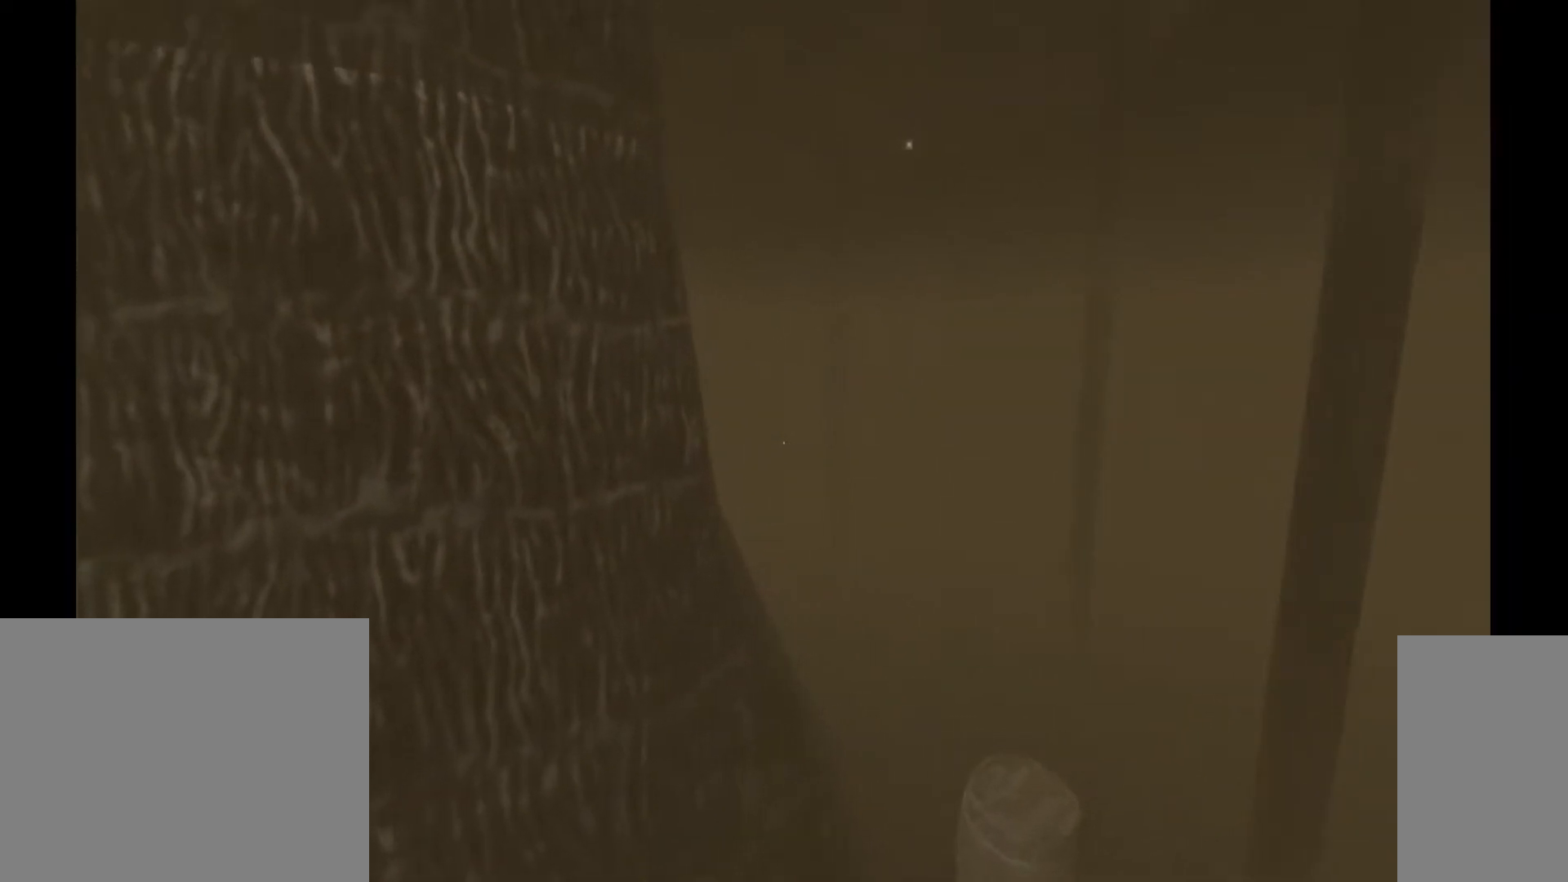
{"keys": ["w"], "mouse": [], "events": [[200, "space", "down"], [350, "d", "up"], [433, "space", "up"]]}
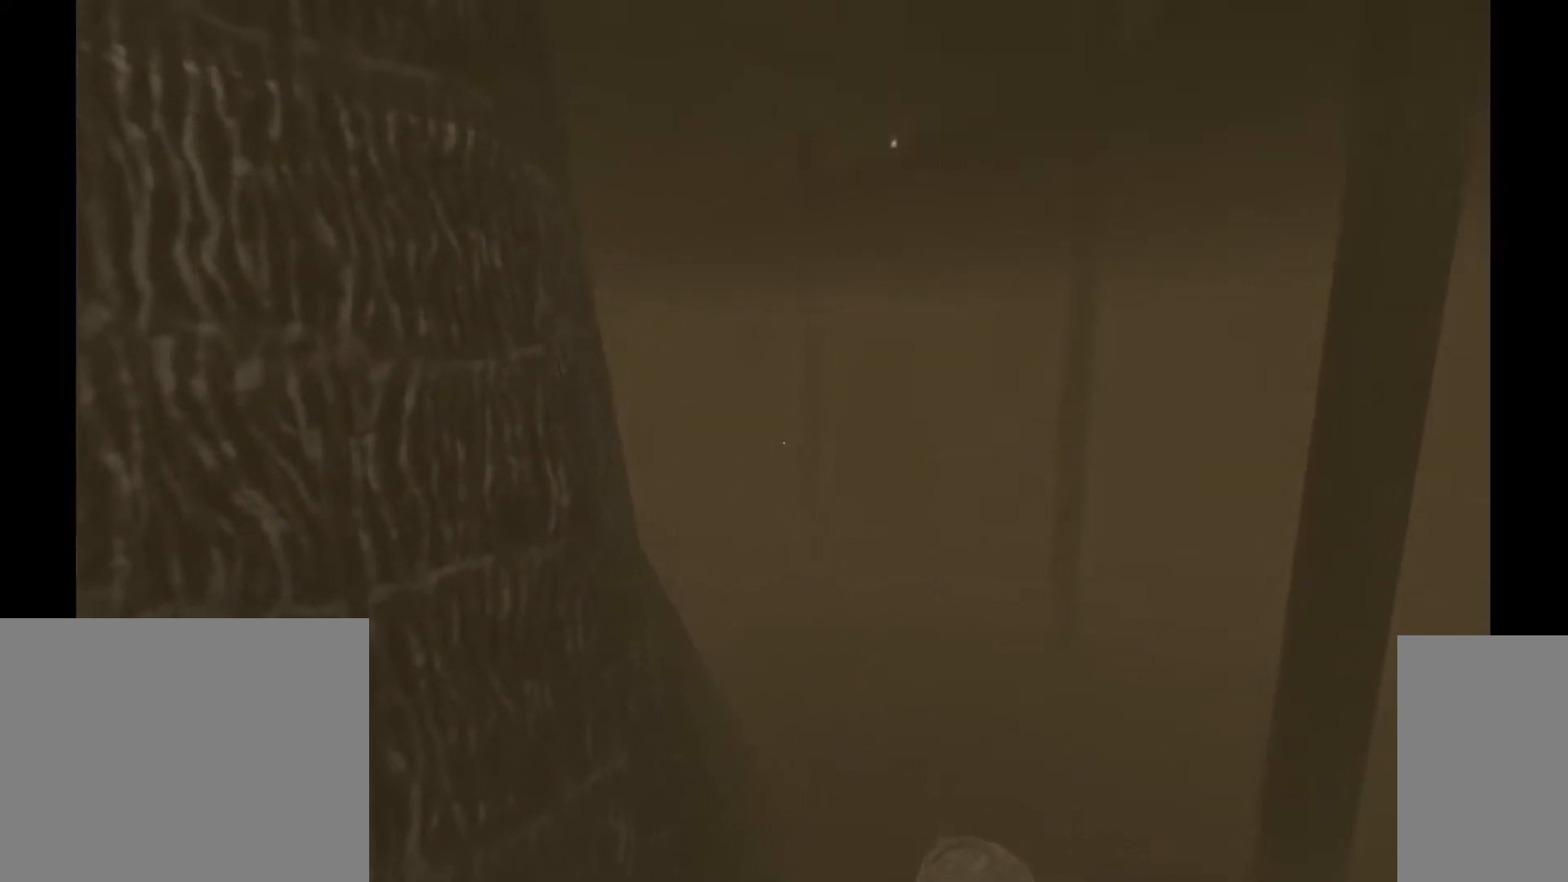
{"keys": ["d", "w"], "mouse": [], "events": [[233, "d", "down"]]}
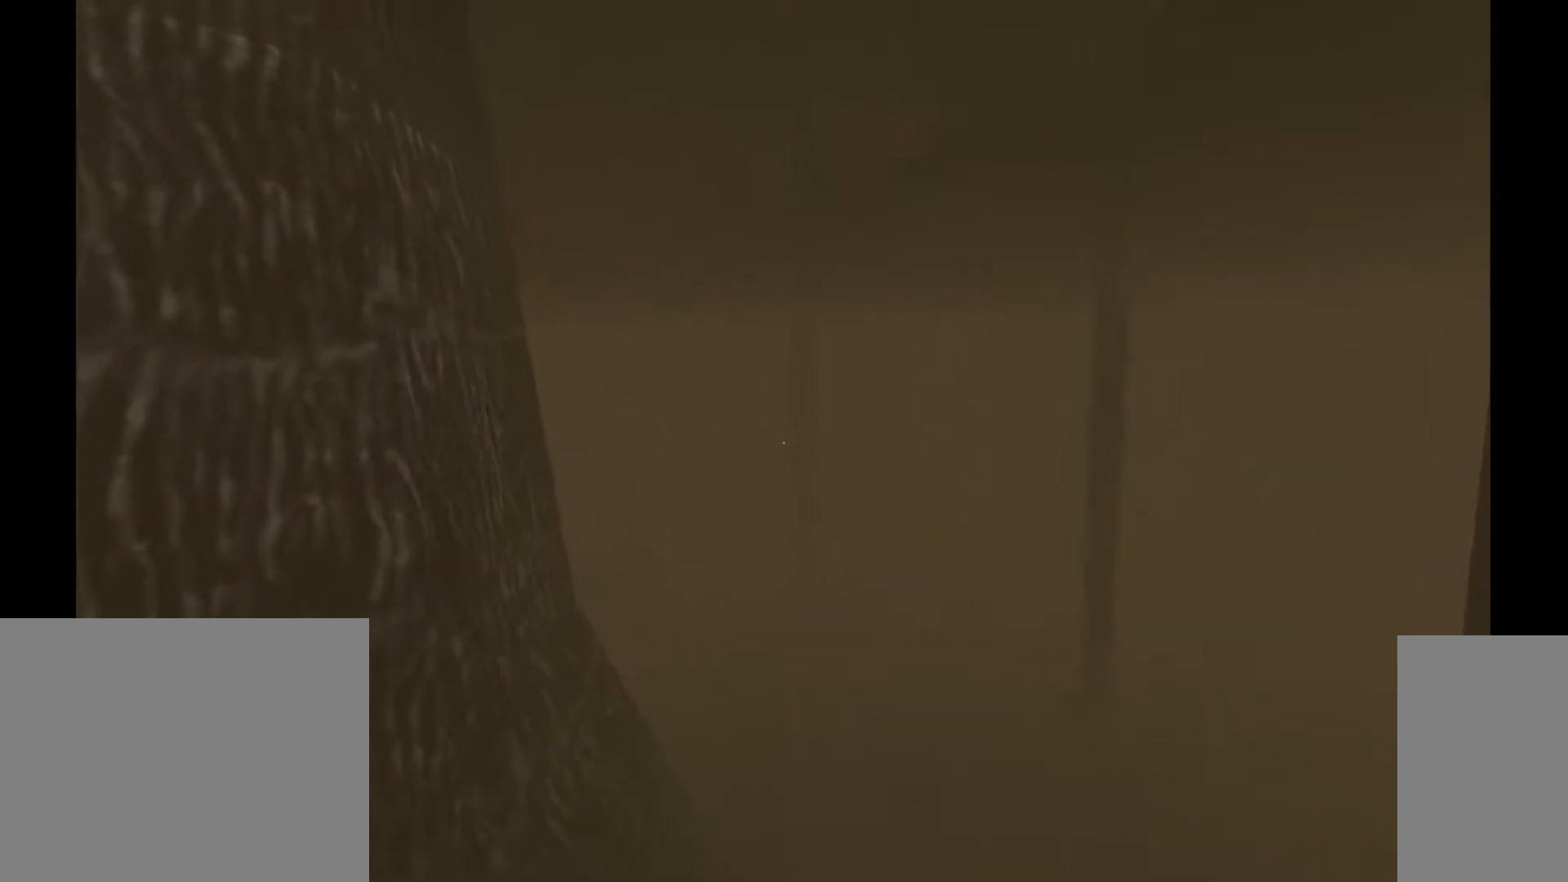
{"keys": ["space", "w"], "mouse": [], "events": [[333, "d", "up"], [467, "space", "down"]]}
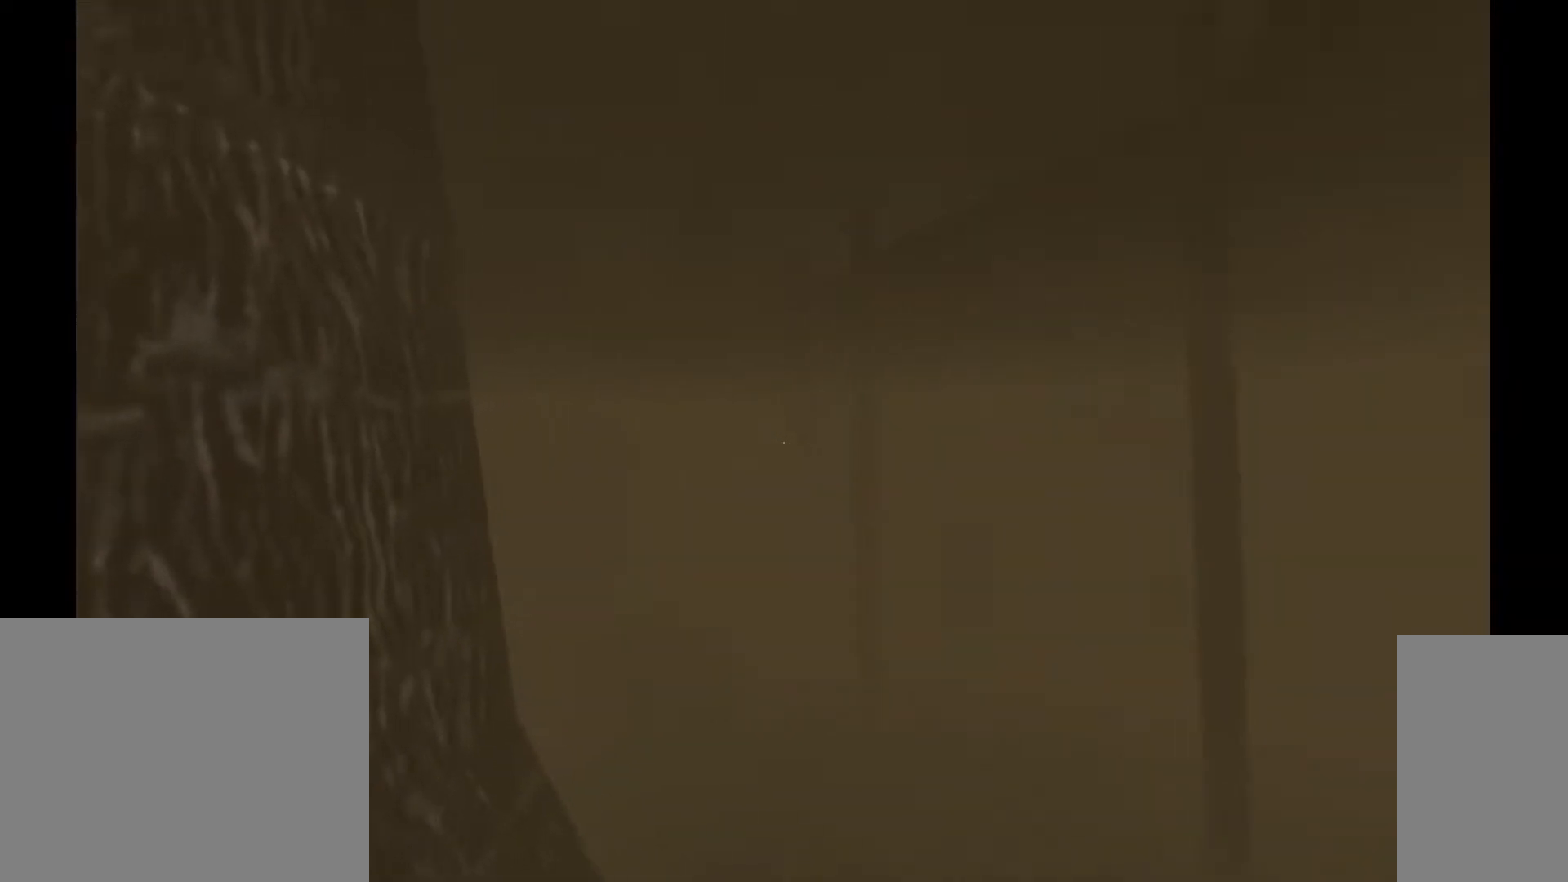
{"keys": ["space", "w"], "mouse": [], "events": []}